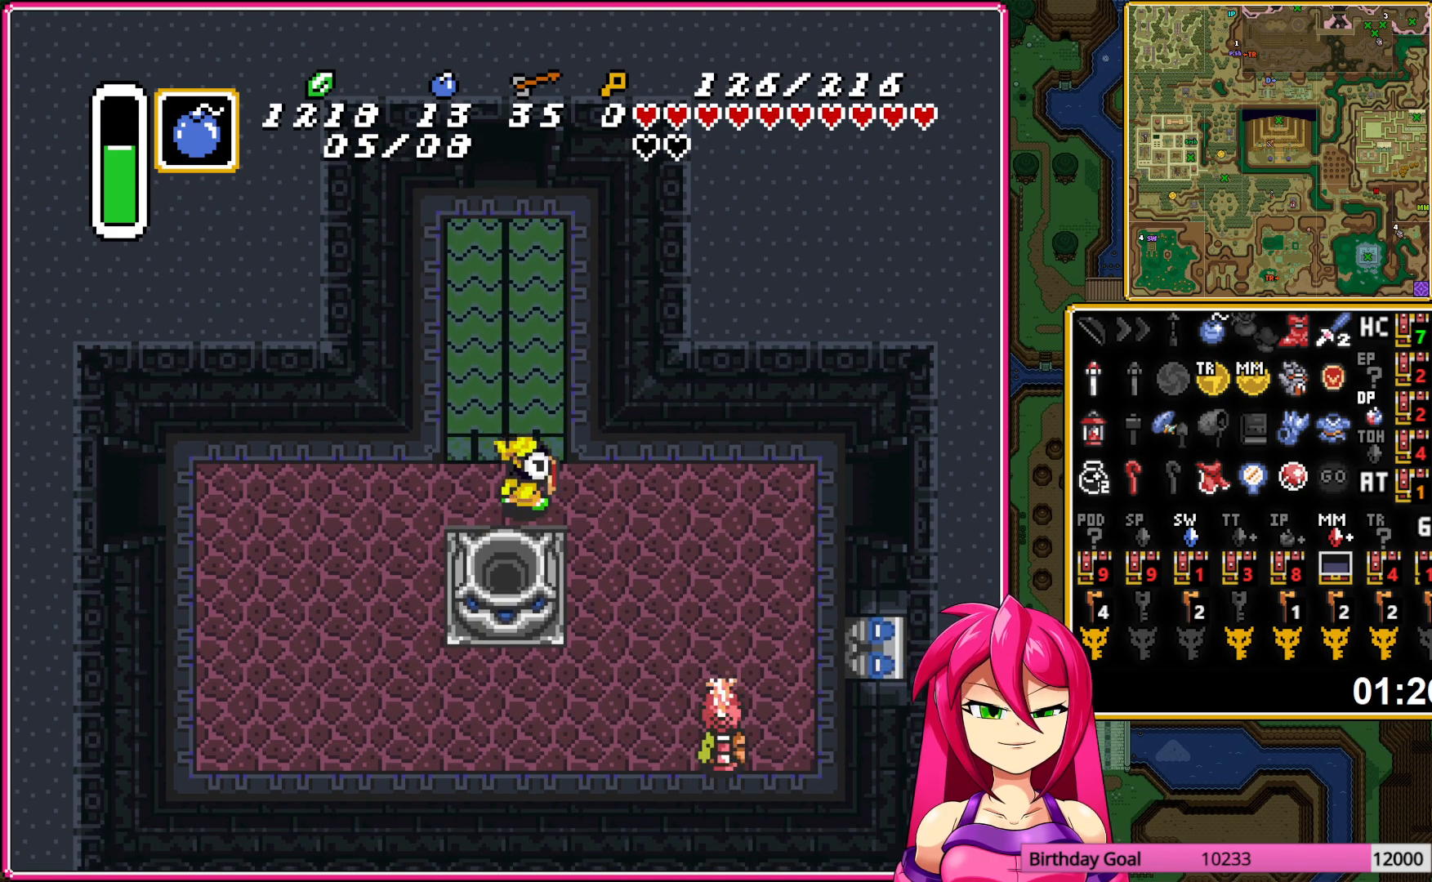
Gameplay with a controller (Nintendo layout); each line is a JSON object with the inputs held at the frame after it. "events" lists button and stick changes between this image and that frame as [ms after this image, input, new state], when the widget could be followed in between. Not read: L3 R3.
{"buttons": ["A"], "events": []}
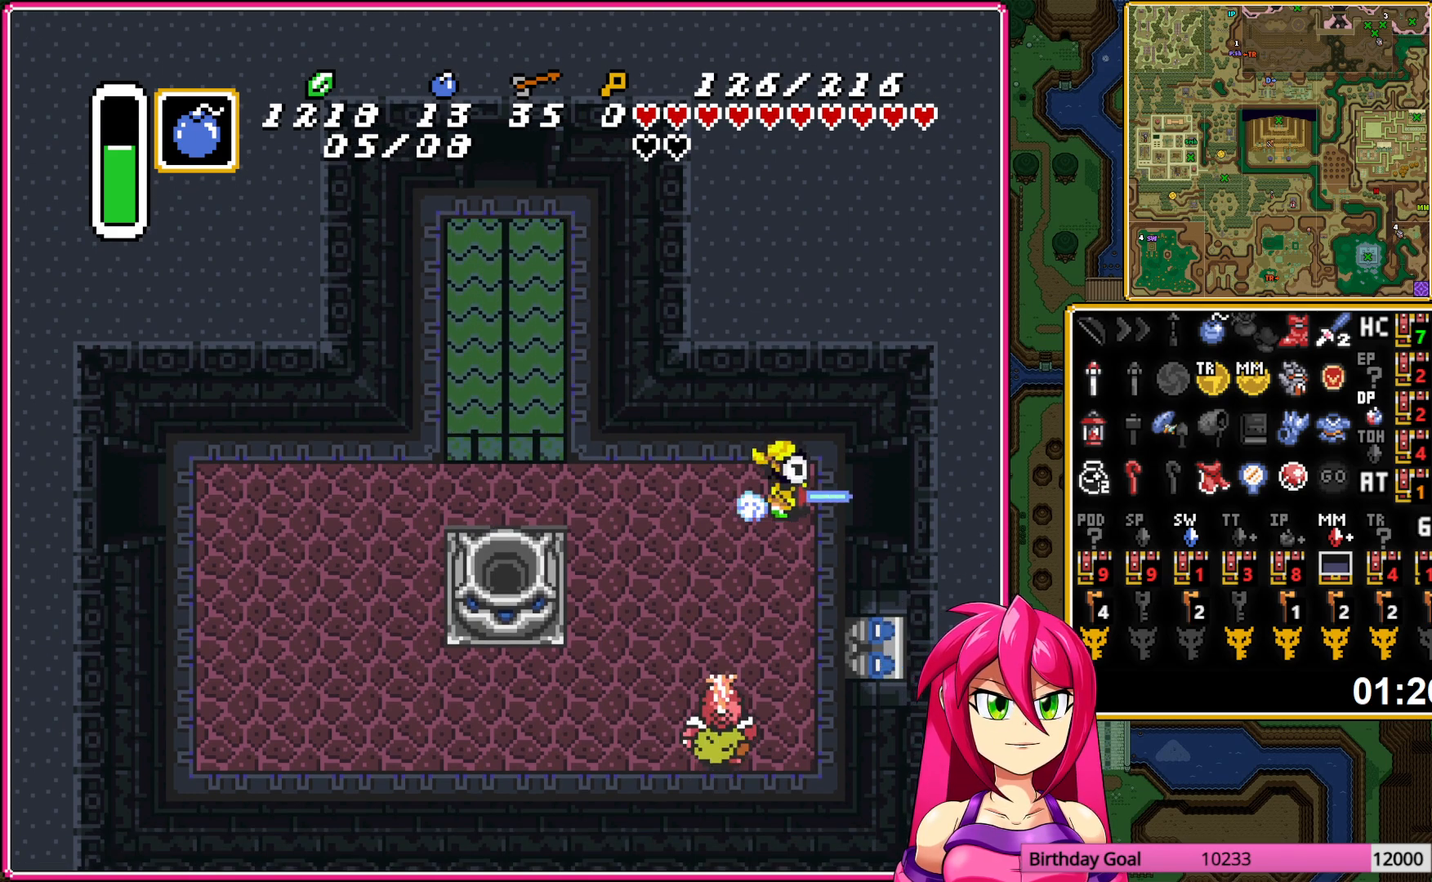
{"buttons": [], "events": [[417, "A", "up"]]}
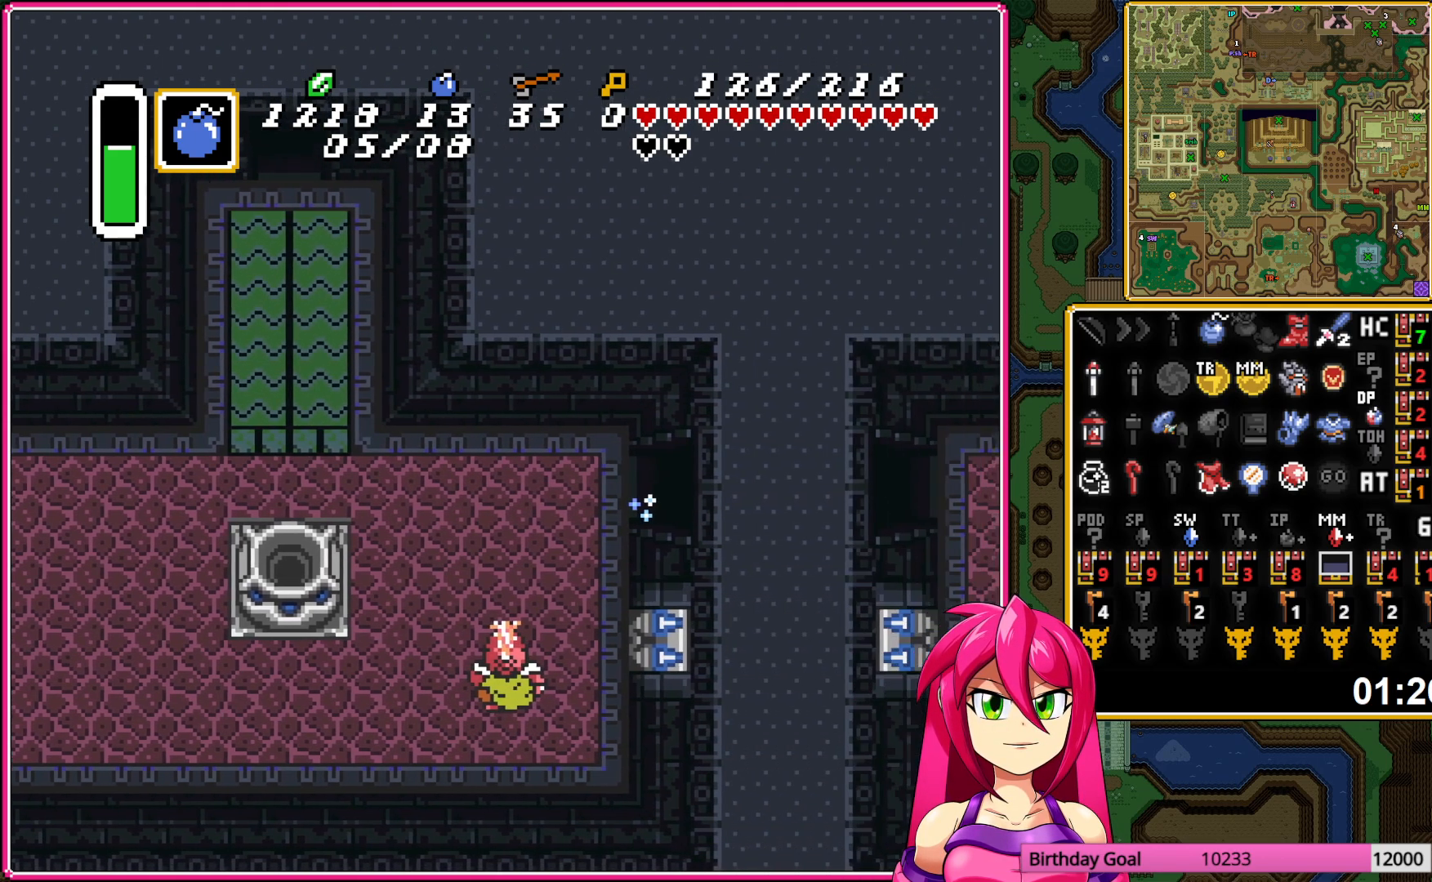
{"buttons": ["A", "DPAD_RIGHT"], "events": [[50, "A", "down"], [83, "DPAD_RIGHT", "down"], [167, "A", "up"], [267, "A", "down"], [367, "A", "up"], [467, "A", "down"]]}
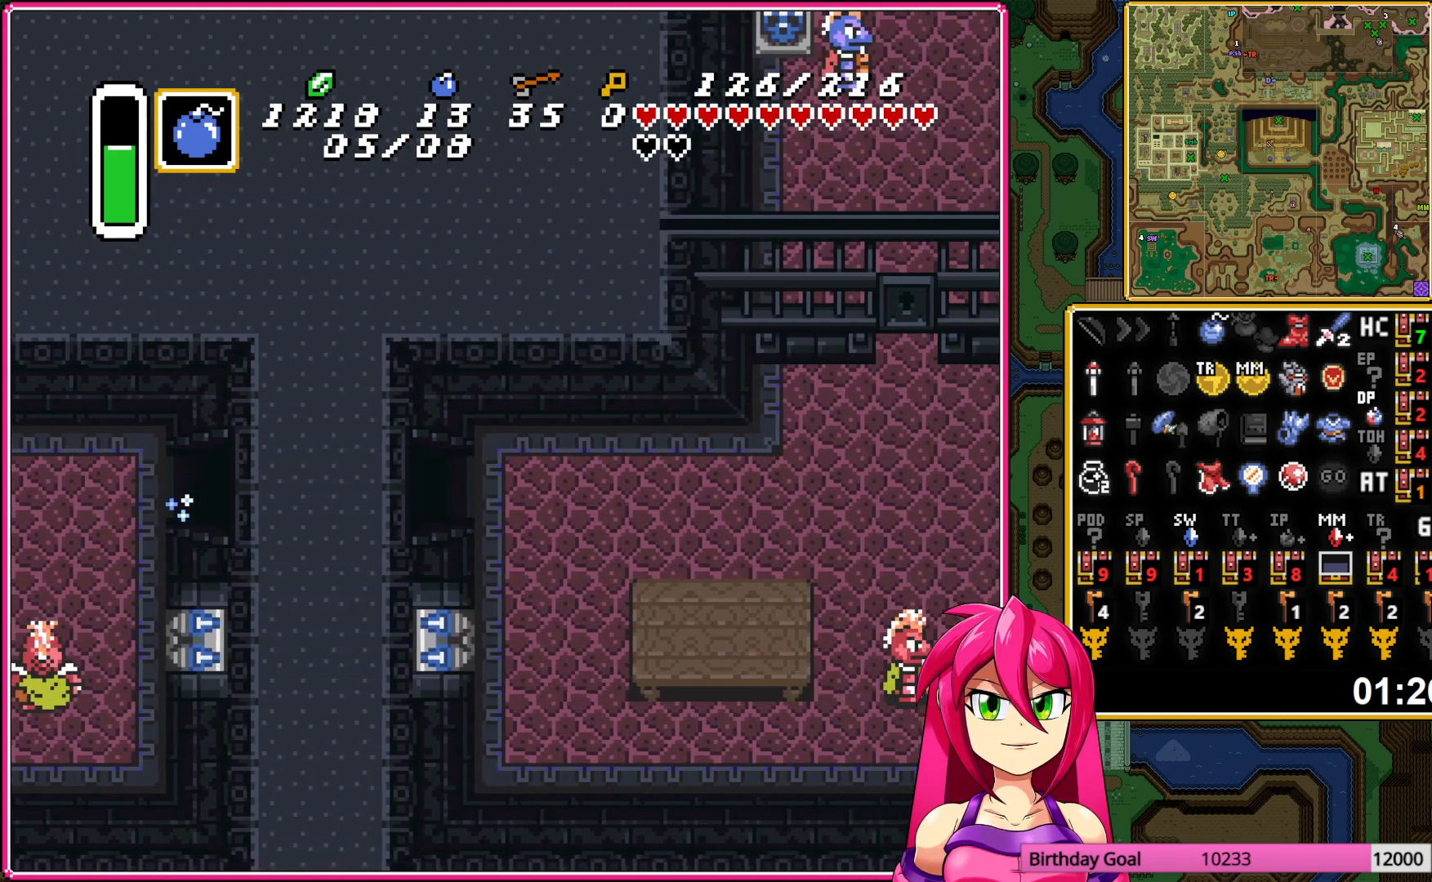
{"buttons": ["DPAD_RIGHT"], "events": [[50, "A", "up"], [133, "A", "down"], [250, "A", "up"]]}
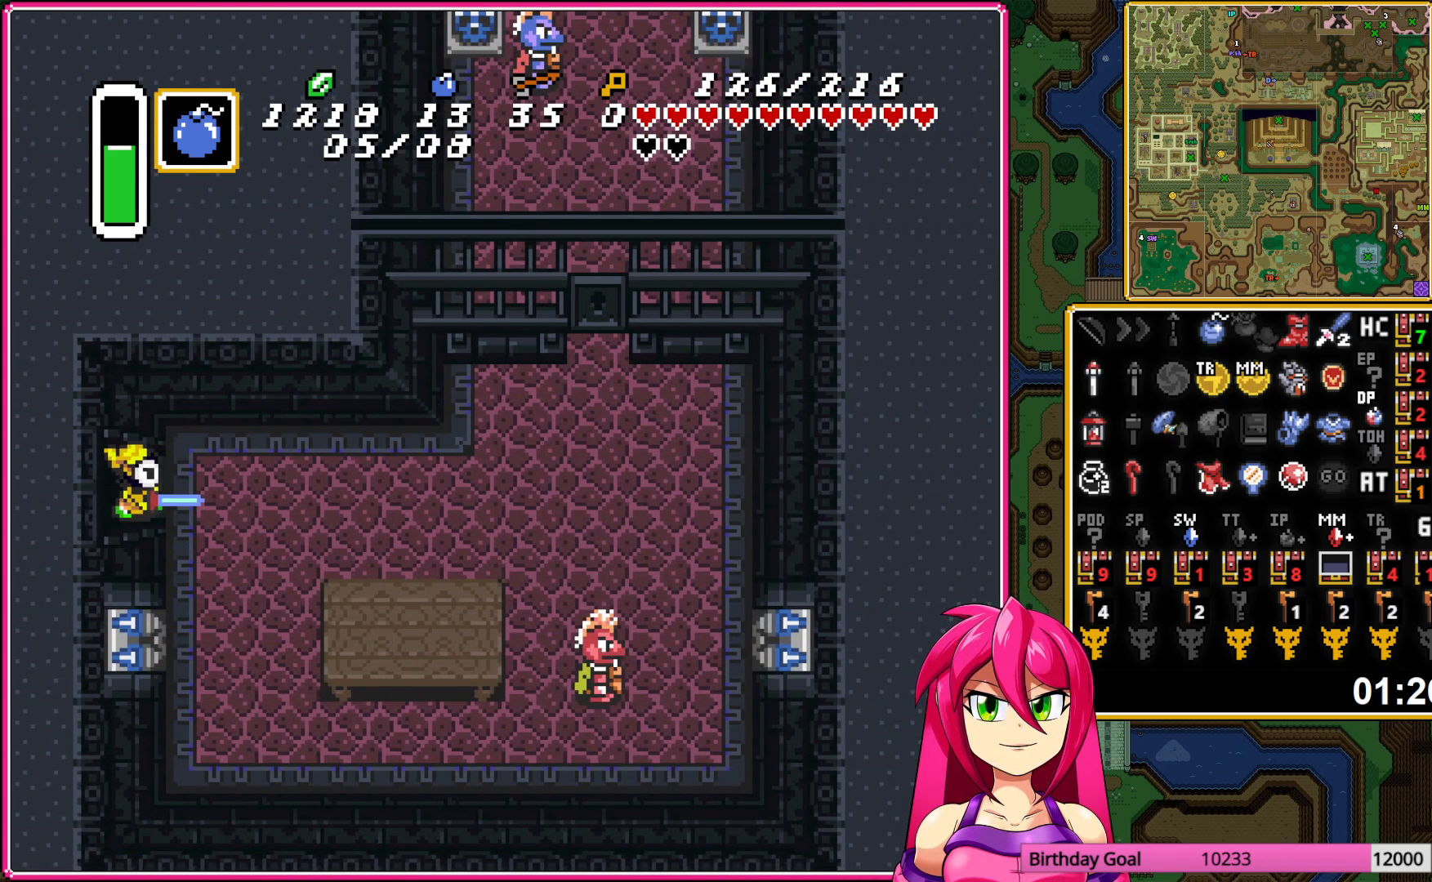
{"buttons": ["A"], "events": [[100, "A", "down"], [433, "DPAD_RIGHT", "up"]]}
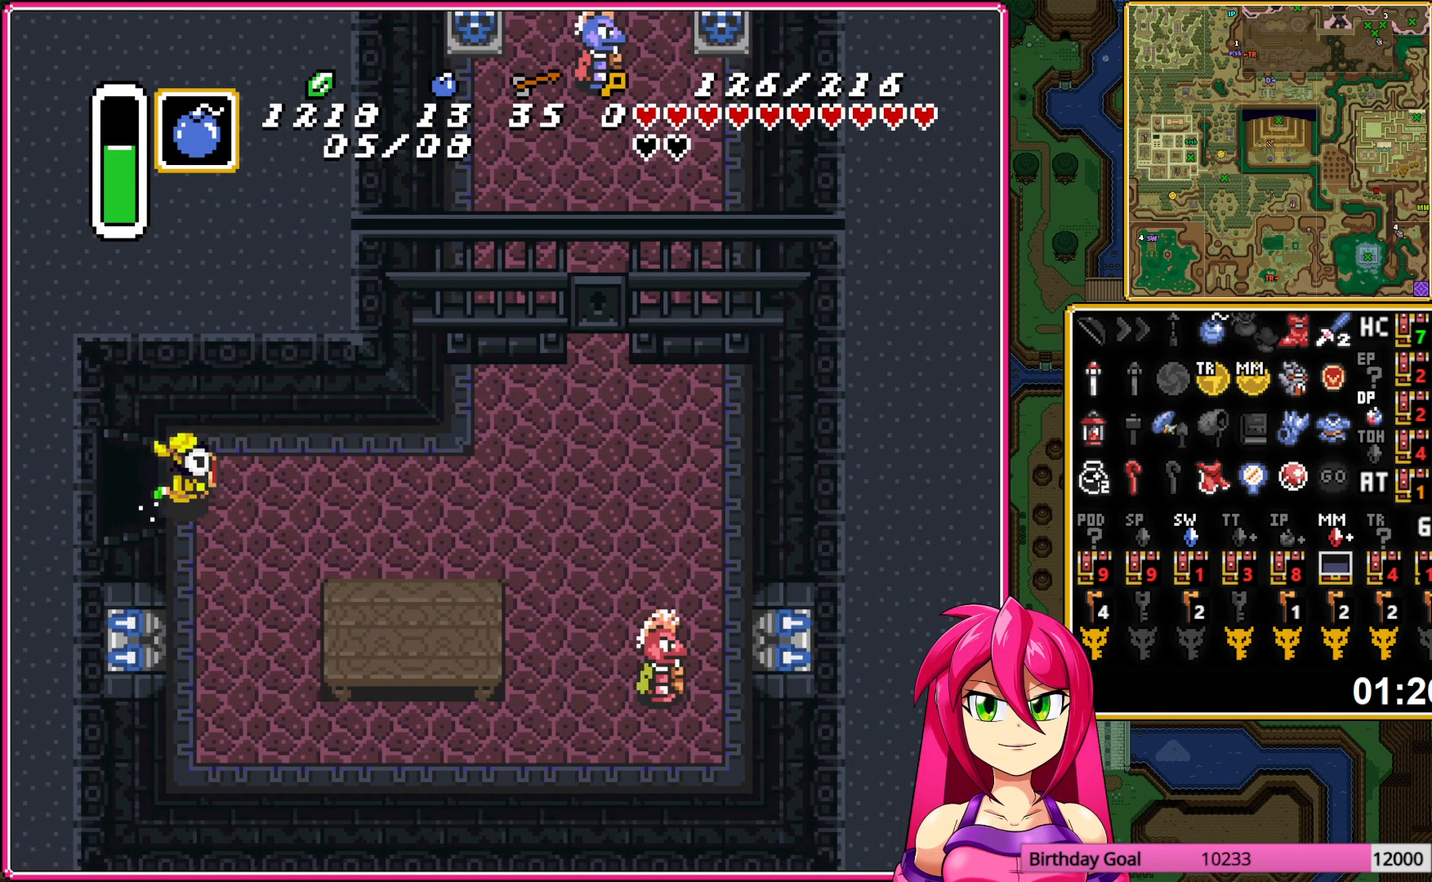
{"buttons": ["A"], "events": []}
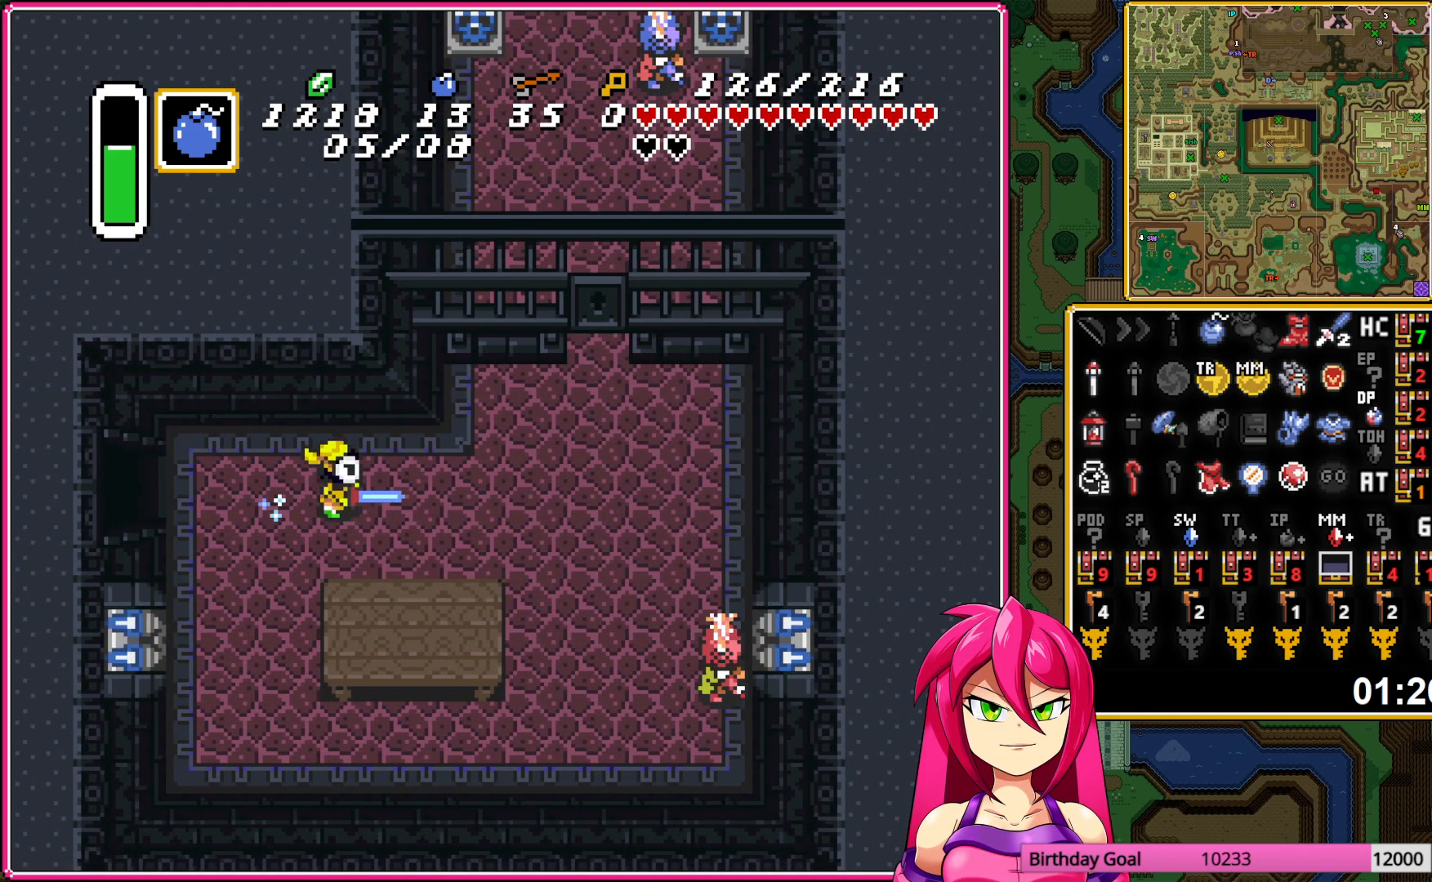
{"buttons": ["DPAD_UP"], "events": [[83, "A", "up"], [83, "DPAD_UP", "down"]]}
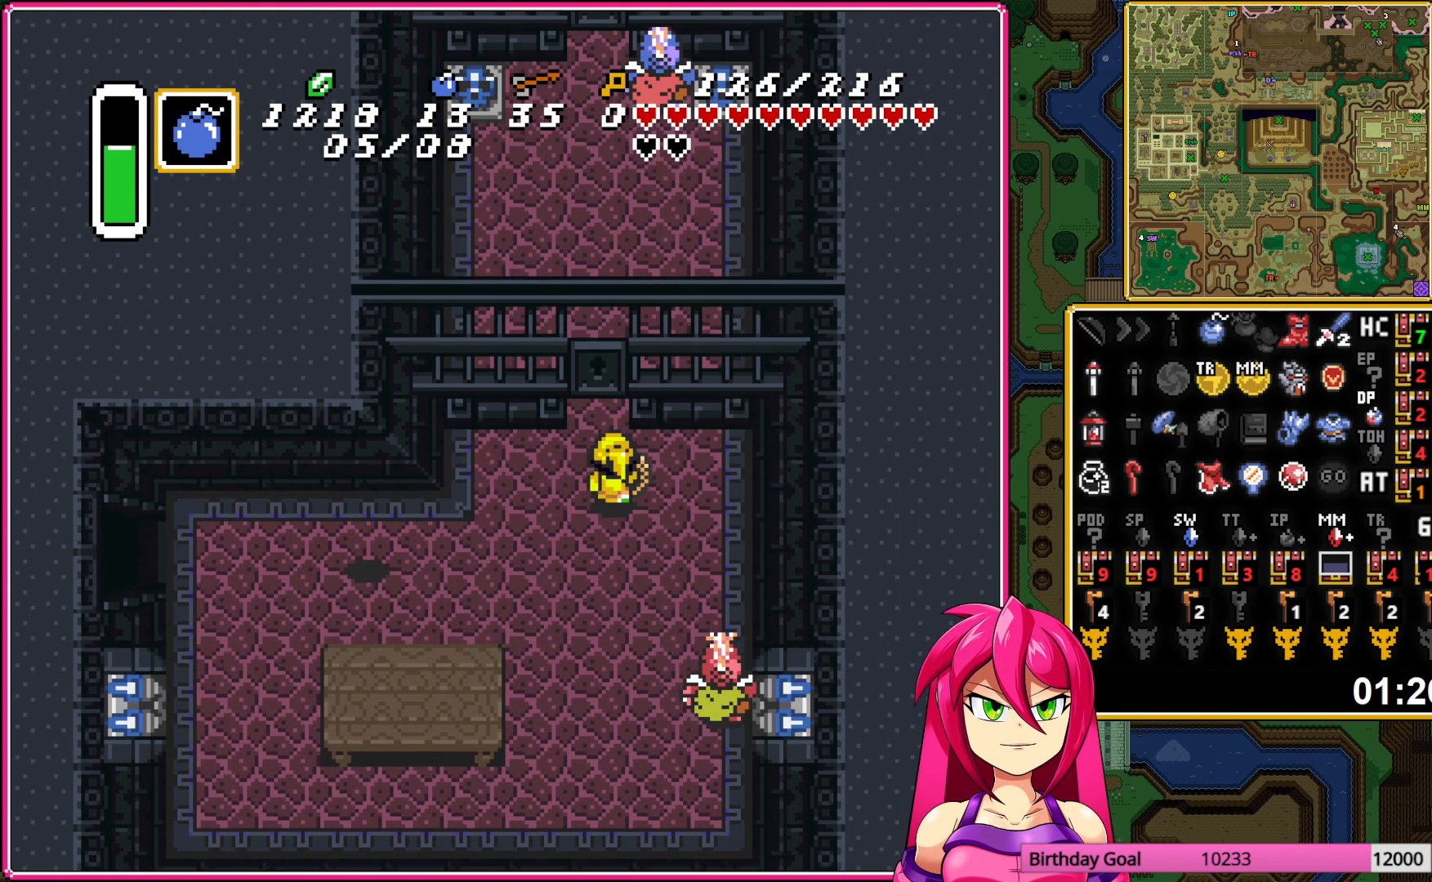
{"buttons": ["DPAD_UP", "DPAD_RIGHT"], "events": [[467, "DPAD_RIGHT", "down"]]}
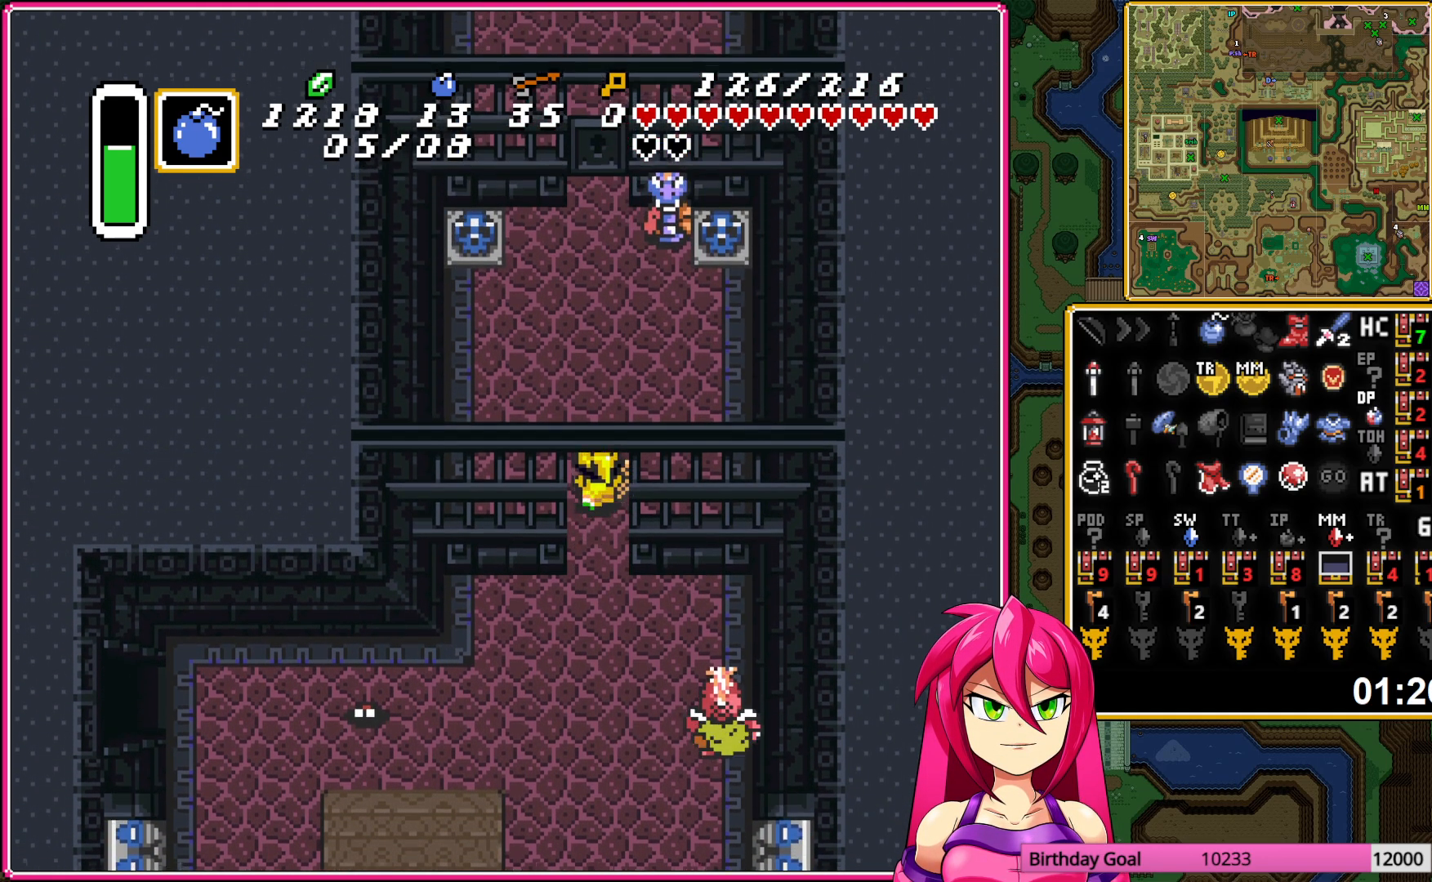
{"buttons": ["DPAD_UP", "DPAD_RIGHT"], "events": [[167, "B", "down"], [317, "B", "up"]]}
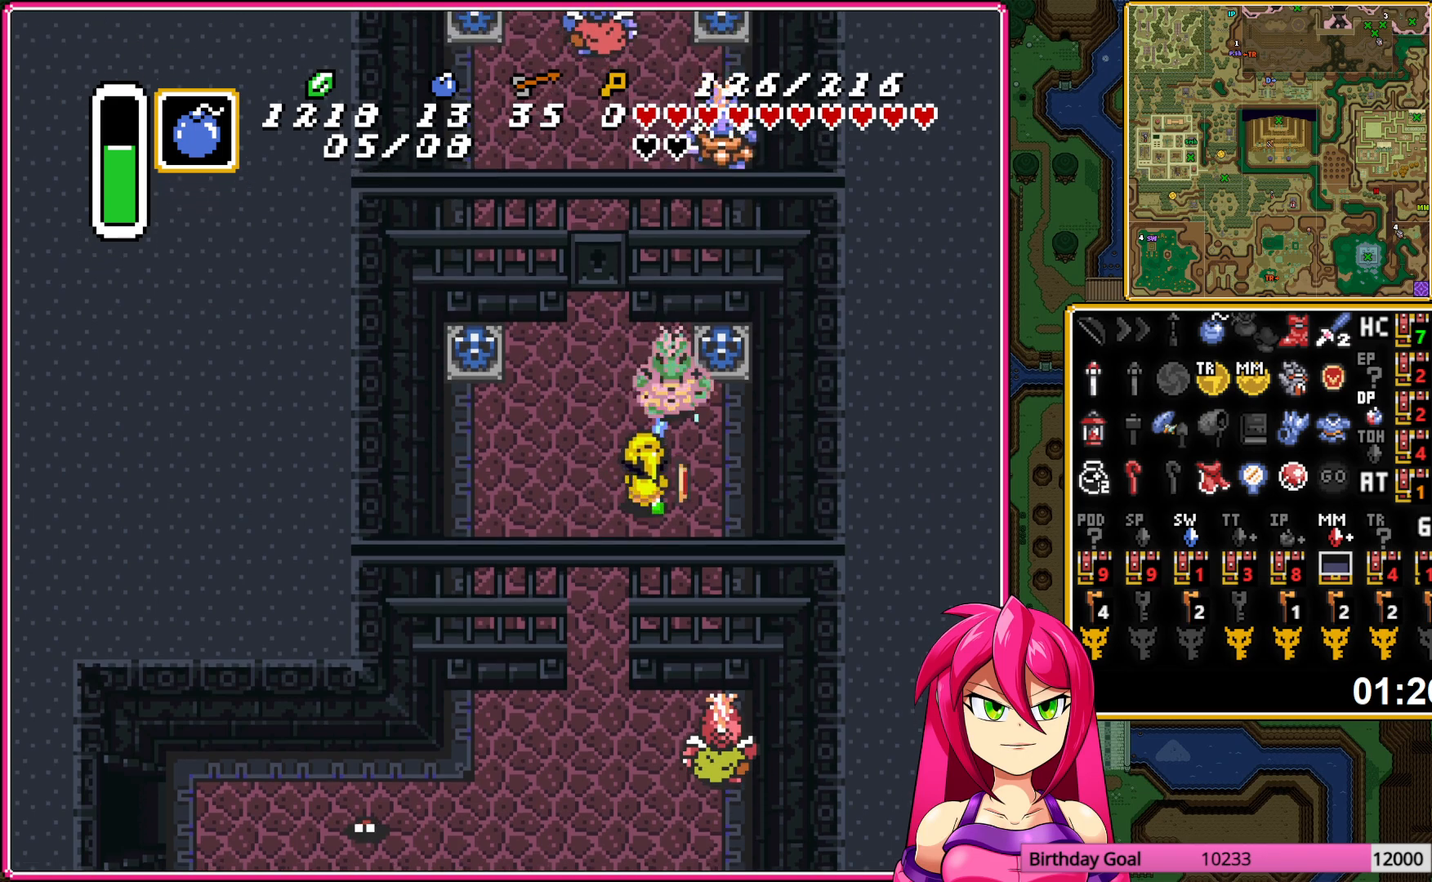
{"buttons": ["A", "DPAD_UP"], "events": [[267, "A", "down"], [283, "DPAD_RIGHT", "up"], [367, "A", "up"], [450, "A", "down"]]}
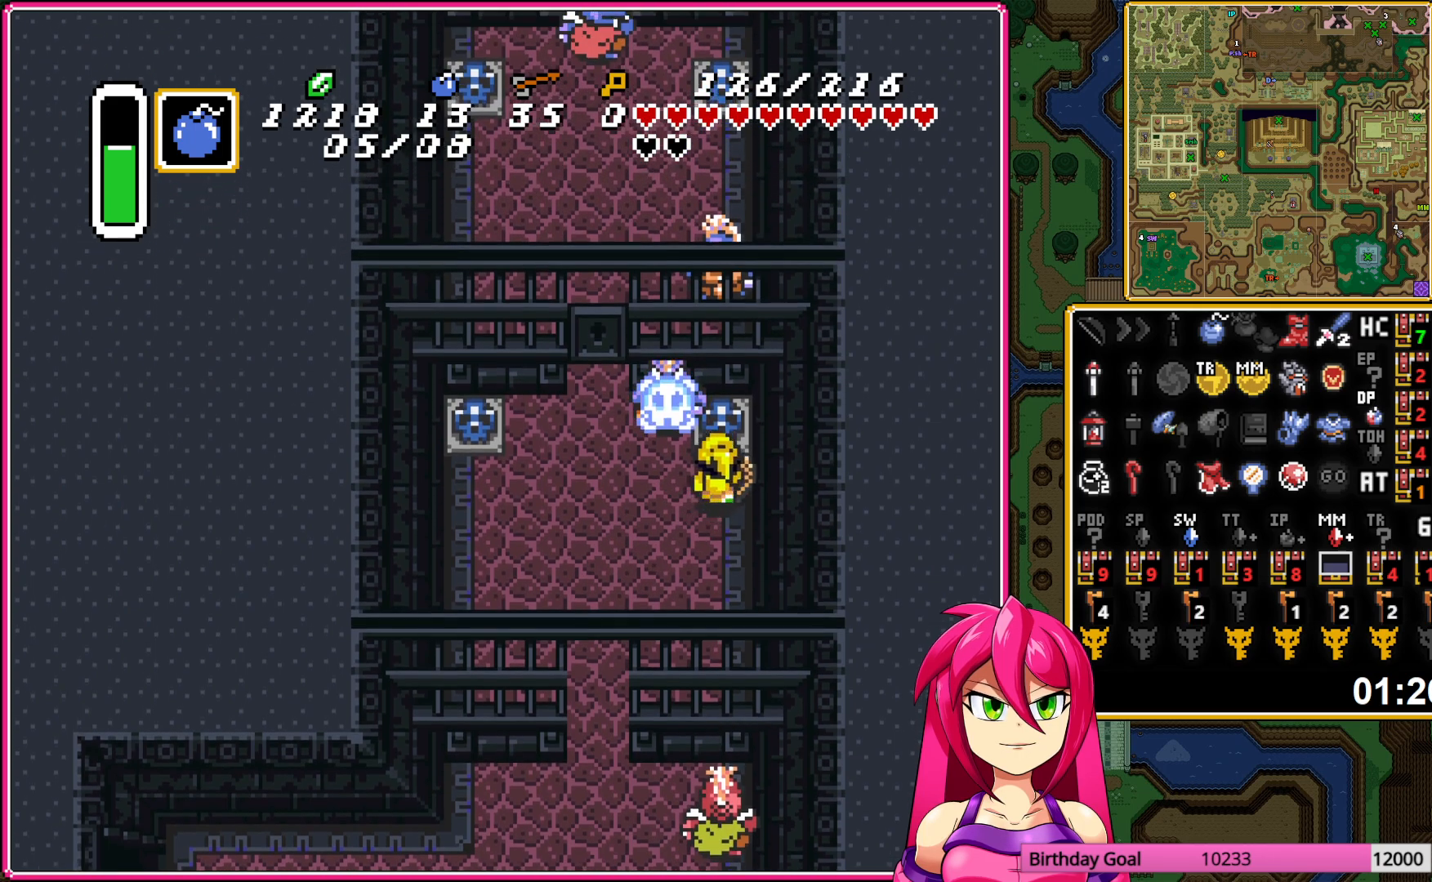
{"buttons": ["DPAD_LEFT"], "events": [[50, "A", "up"], [233, "A", "down"], [333, "DPAD_LEFT", "down"], [367, "A", "up"], [367, "DPAD_UP", "up"]]}
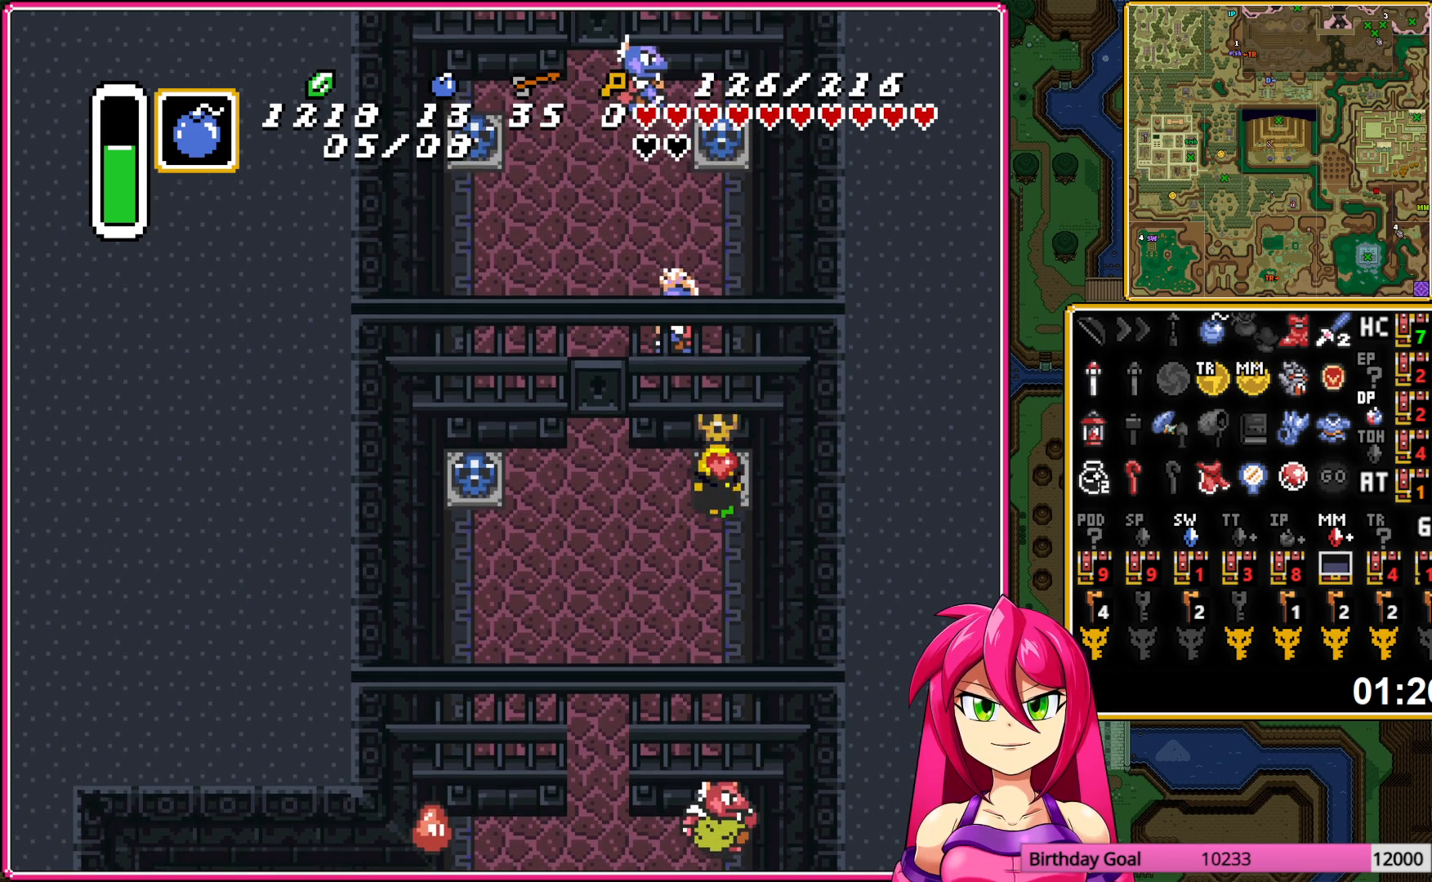
{"buttons": ["B", "DPAD_UP"], "events": [[83, "DPAD_UP", "down"], [150, "DPAD_LEFT", "up"], [417, "B", "down"]]}
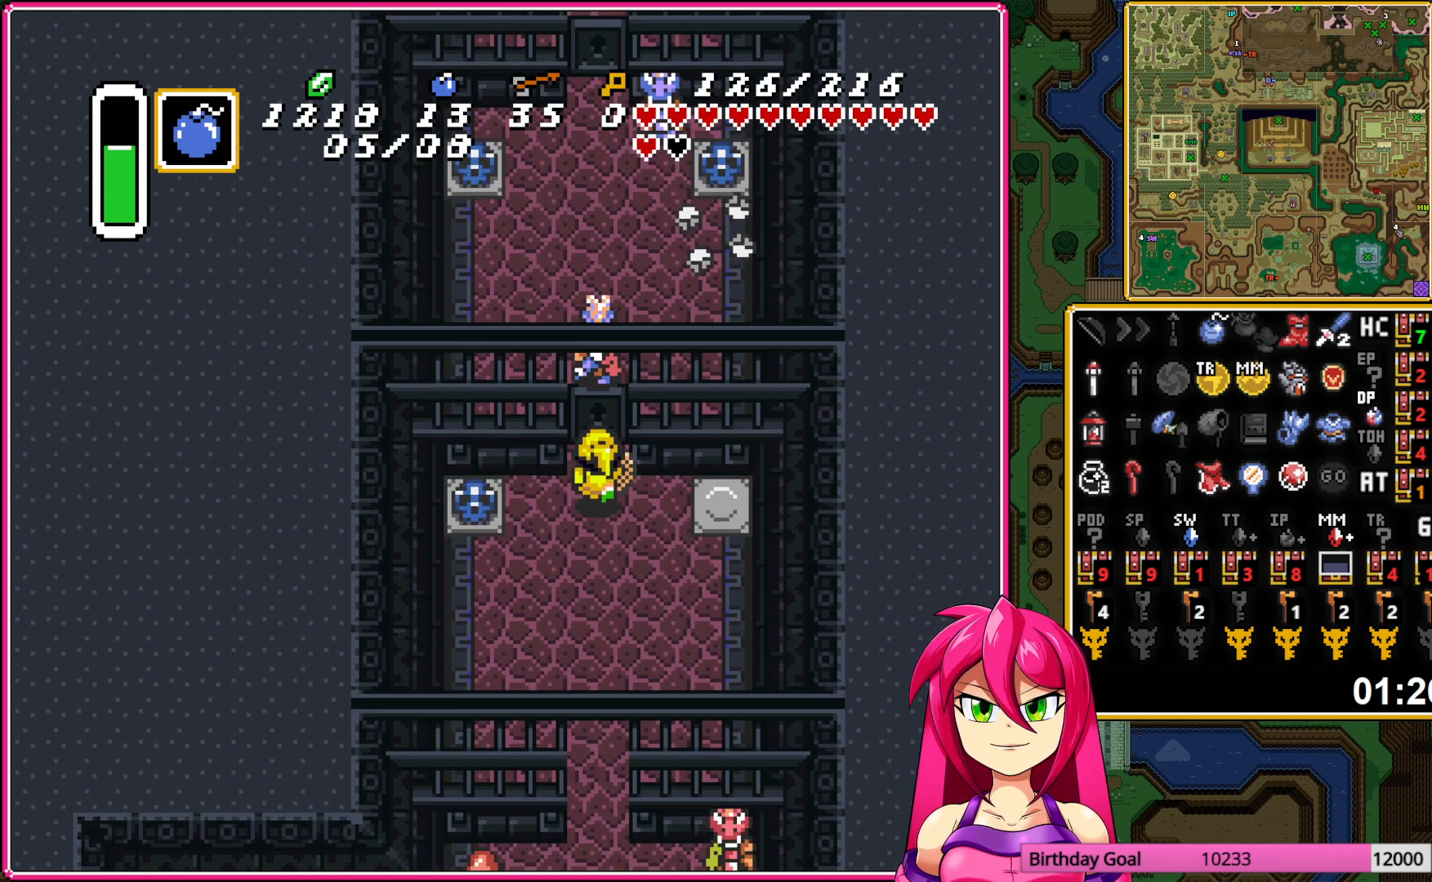
{"buttons": ["DPAD_UP"], "events": [[67, "B", "up"]]}
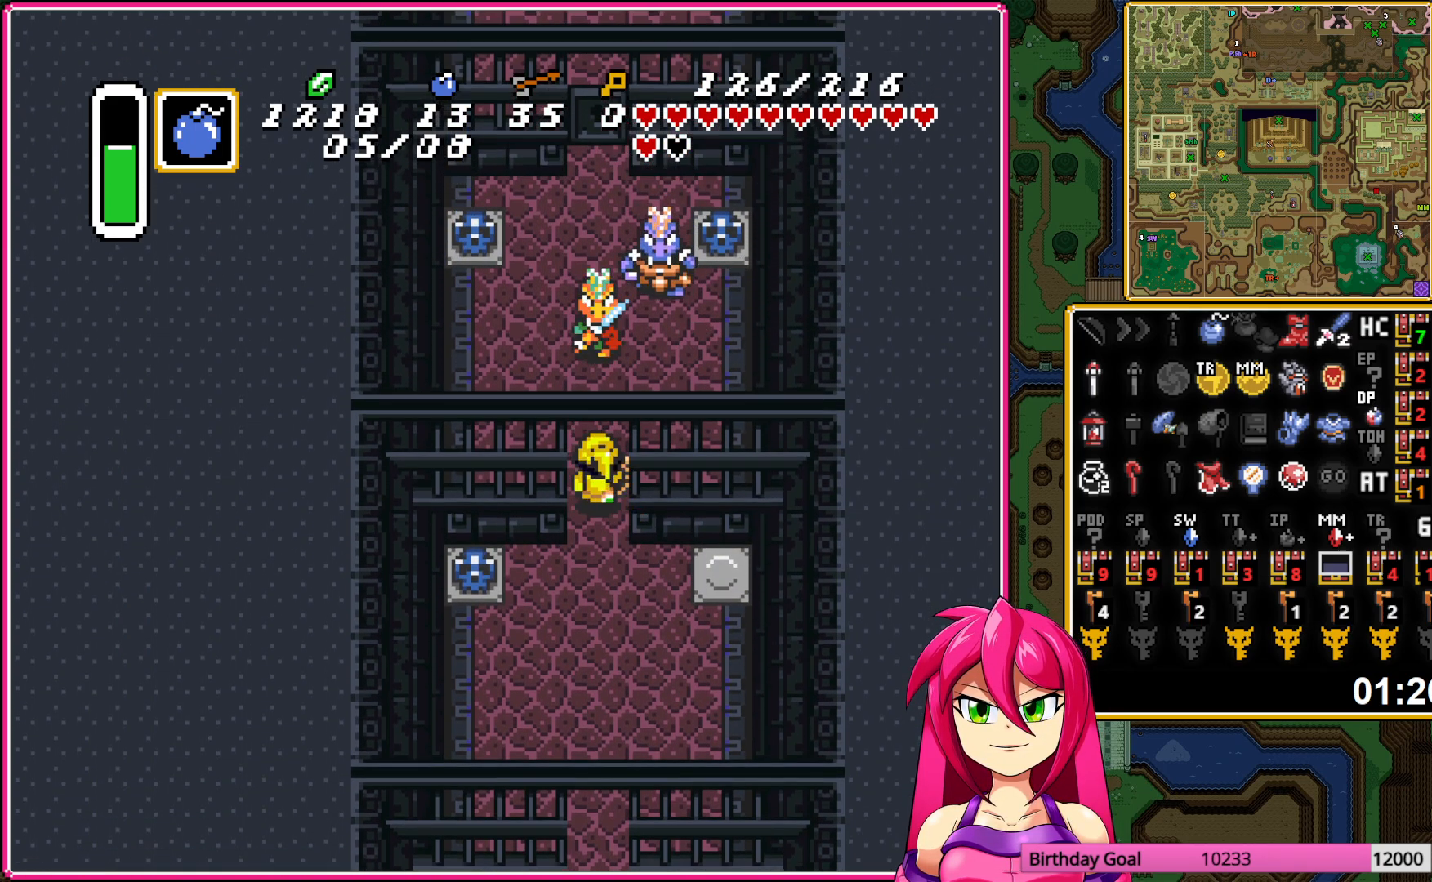
{"buttons": ["DPAD_UP"], "events": [[117, "DPAD_UP", "up"], [133, "DPAD_RIGHT", "down"], [183, "B", "down"], [233, "DPAD_RIGHT", "up"], [233, "DPAD_UP", "down"], [333, "B", "up"]]}
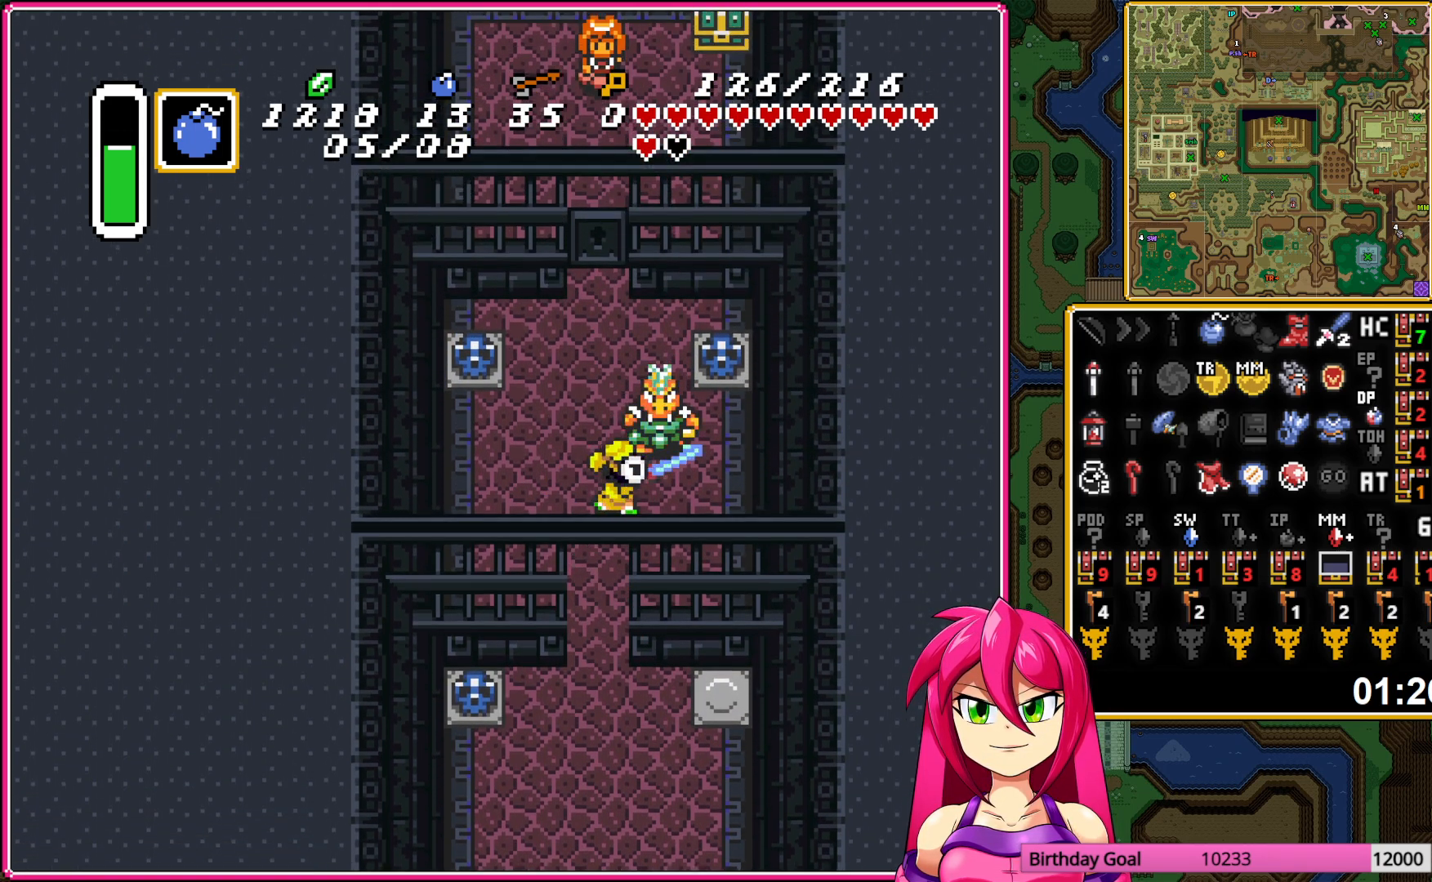
{"buttons": ["DPAD_UP"], "events": []}
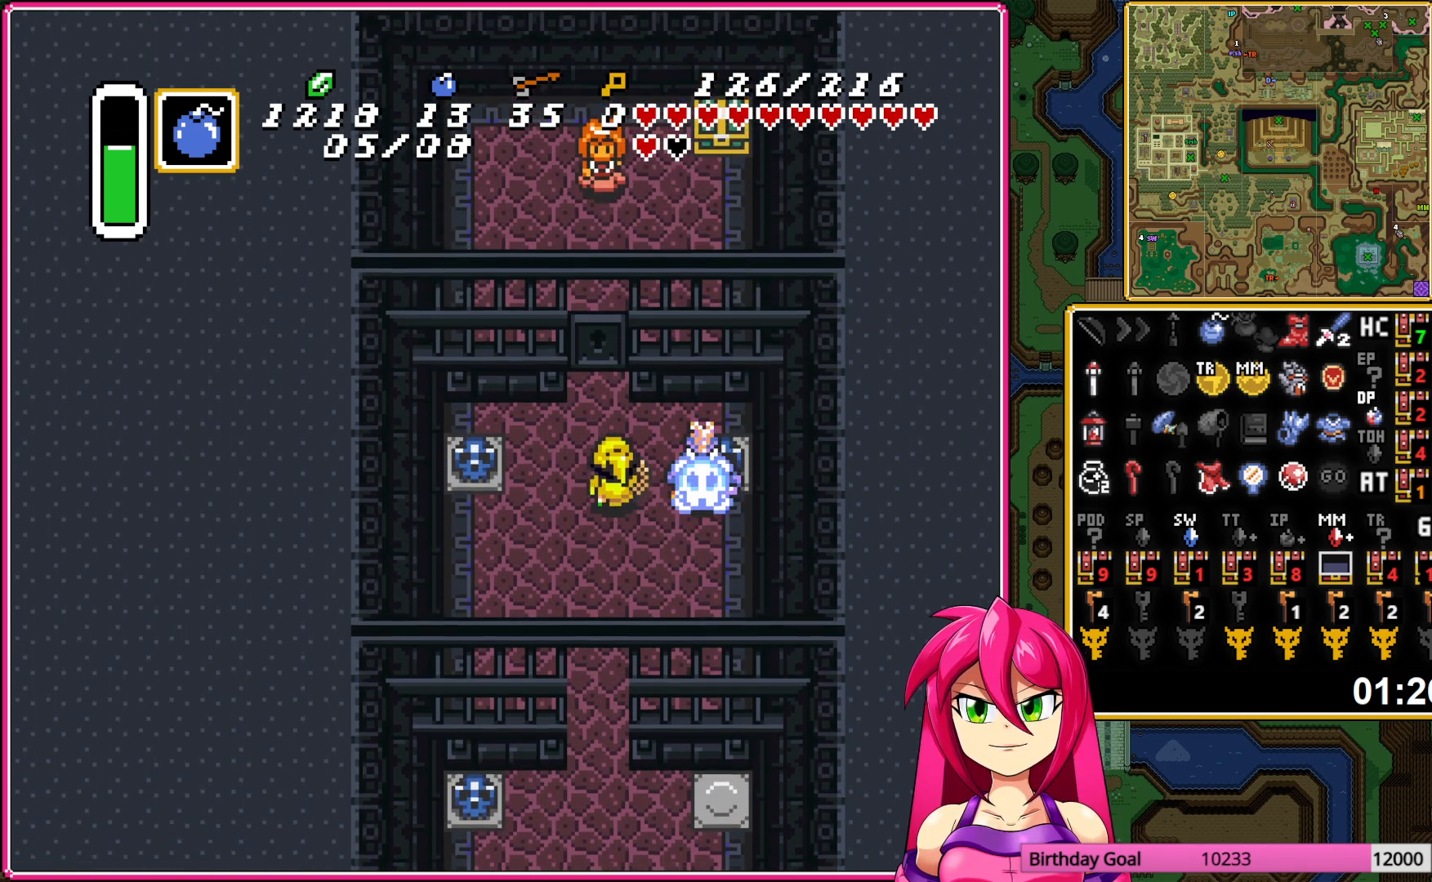
{"buttons": ["DPAD_UP"], "events": []}
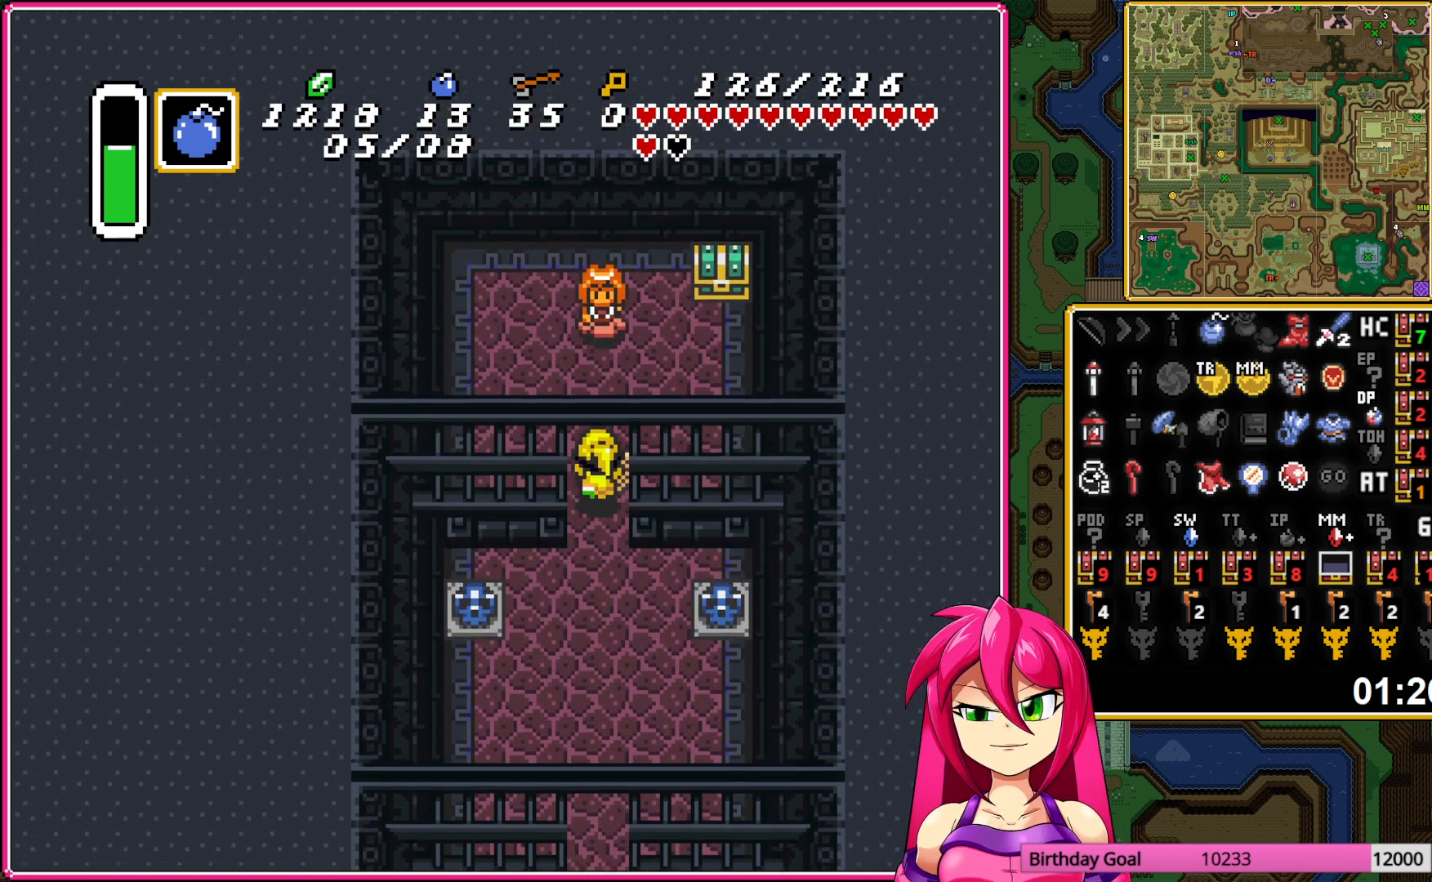
{"buttons": ["DPAD_RIGHT"], "events": [[117, "A", "down"], [200, "A", "up"], [250, "DPAD_RIGHT", "down"], [283, "DPAD_UP", "up"]]}
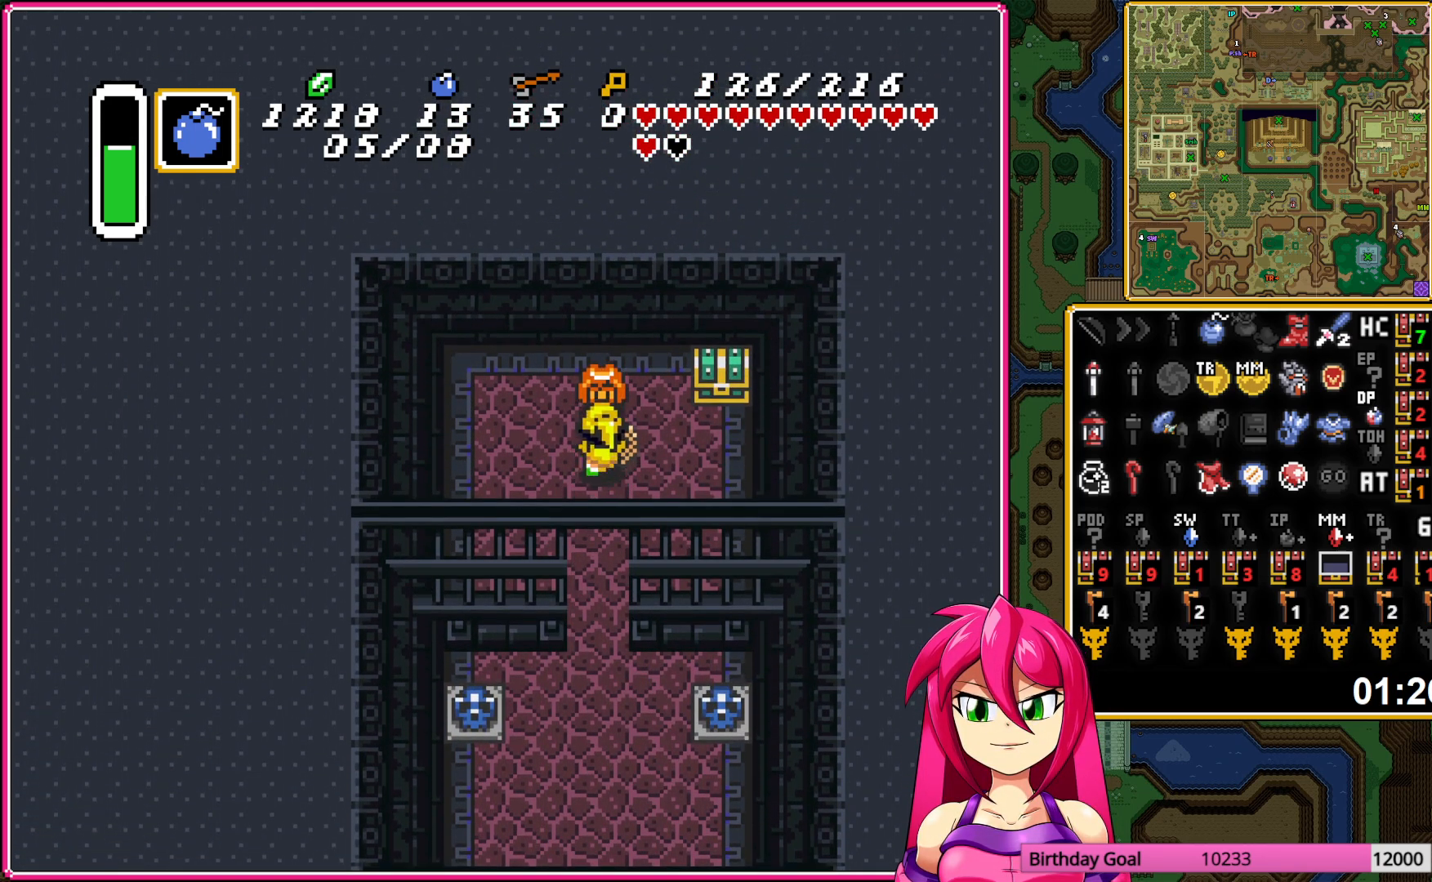
{"buttons": ["DPAD_LEFT"], "events": [[100, "DPAD_UP", "down"], [117, "DPAD_RIGHT", "up"], [167, "A", "down"], [233, "A", "up"], [233, "DPAD_UP", "up"], [300, "A", "down"], [417, "DPAD_LEFT", "down"], [433, "A", "up"]]}
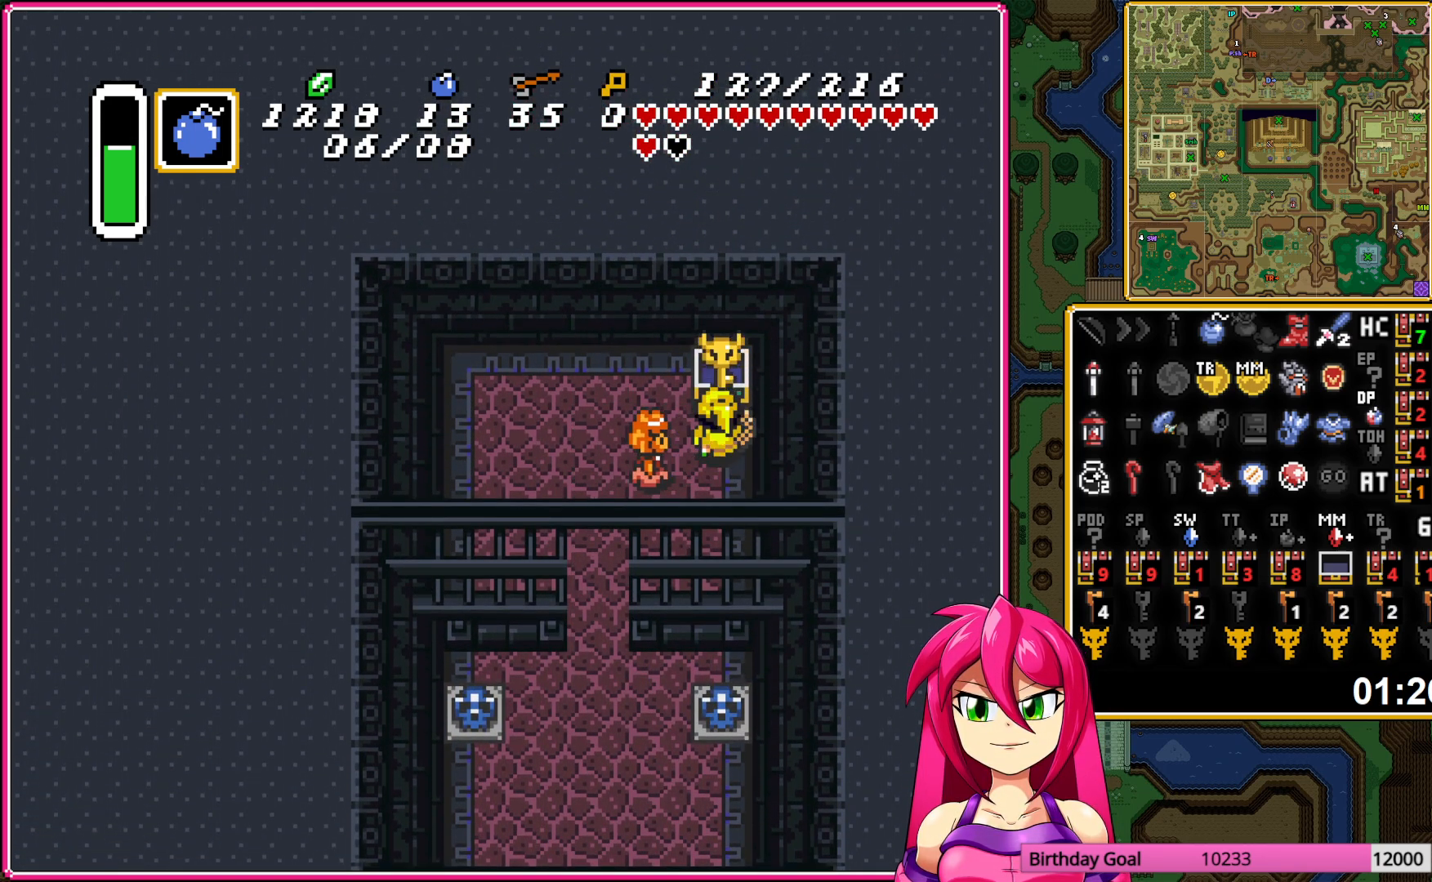
{"buttons": ["DPAD_LEFT"], "events": []}
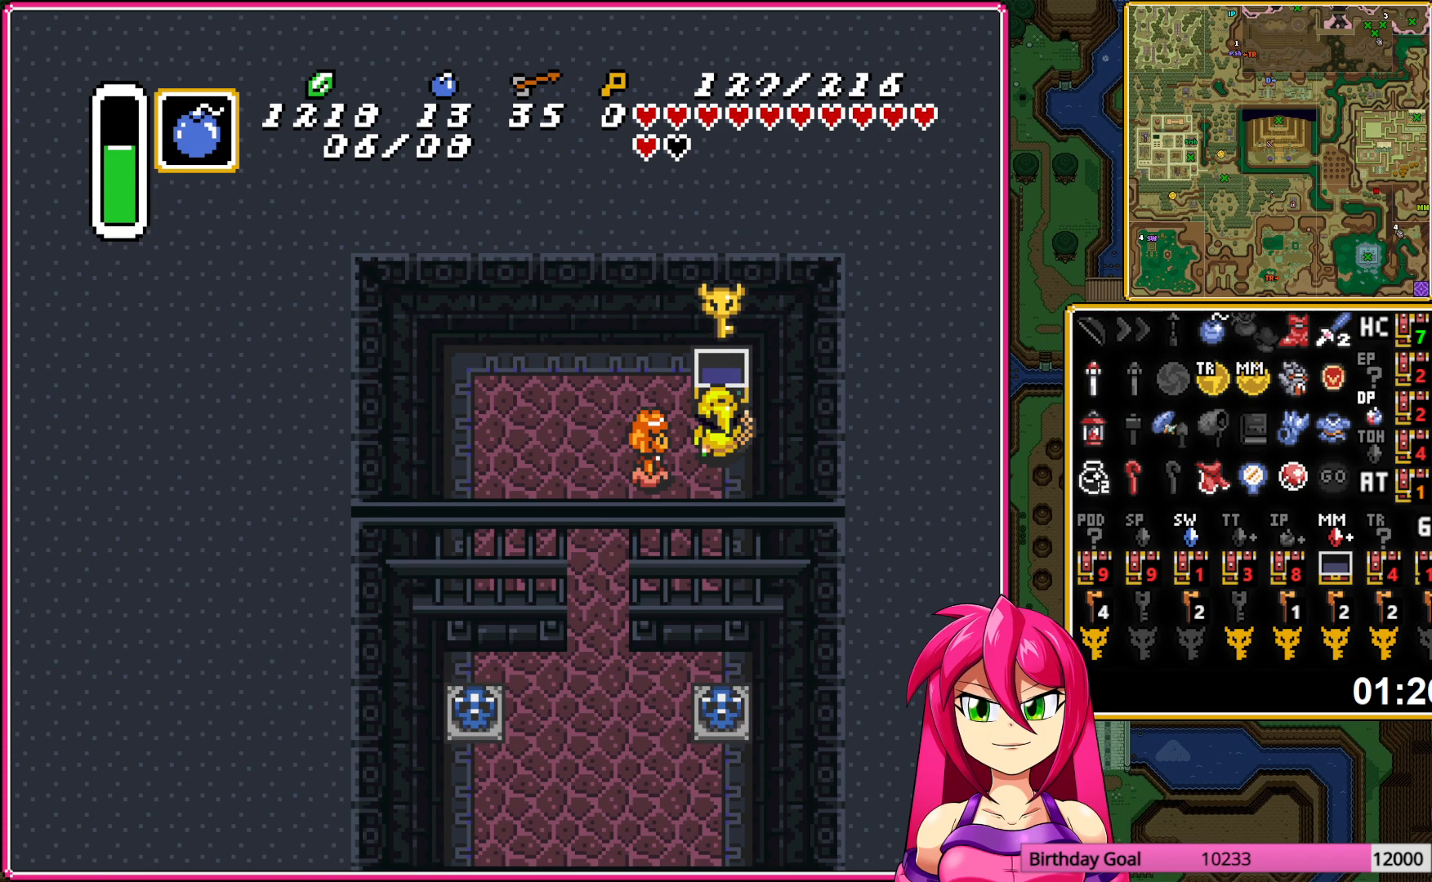
{"buttons": ["A", "DPAD_LEFT"], "events": [[217, "A", "down"], [317, "A", "up"], [400, "A", "down"]]}
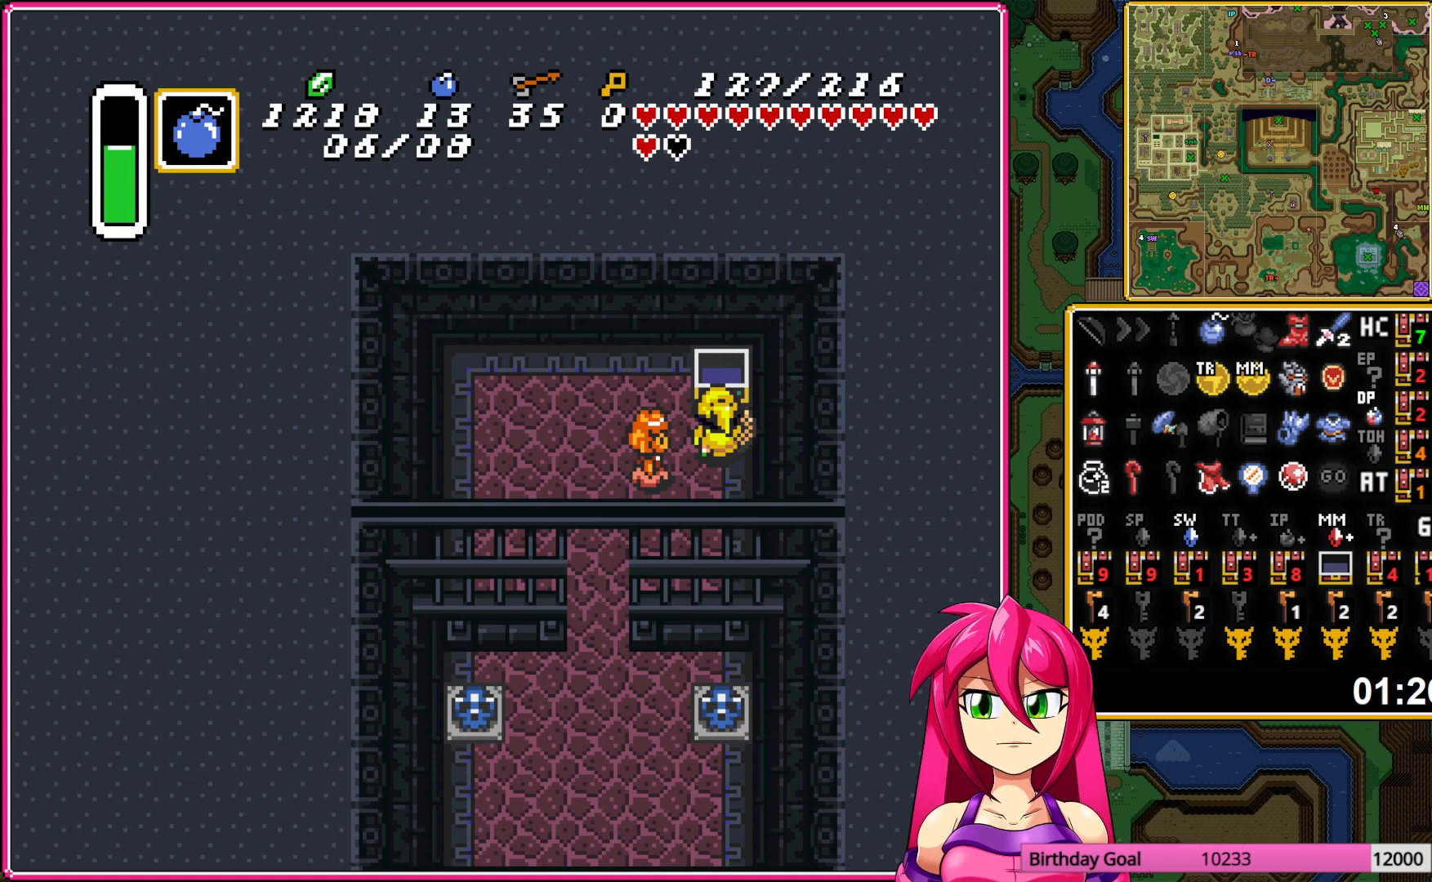
{"buttons": ["A", "DPAD_LEFT"], "events": [[17, "A", "up"], [100, "A", "down"], [200, "A", "up"], [283, "A", "down"], [383, "A", "up"], [450, "A", "down"]]}
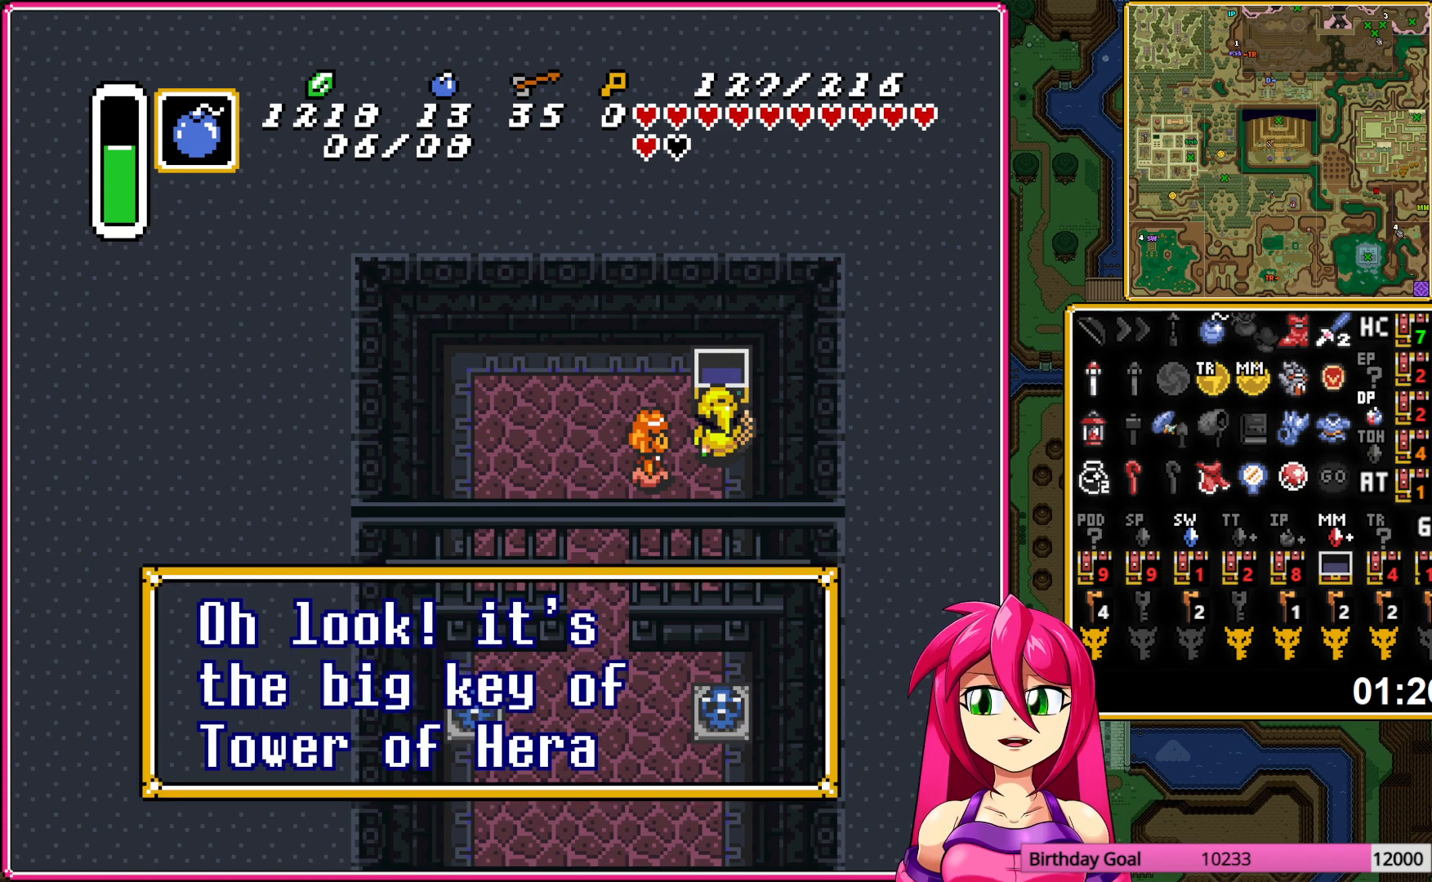
{"buttons": ["DPAD_LEFT"], "events": [[67, "A", "up"], [250, "A", "down"], [350, "A", "up"]]}
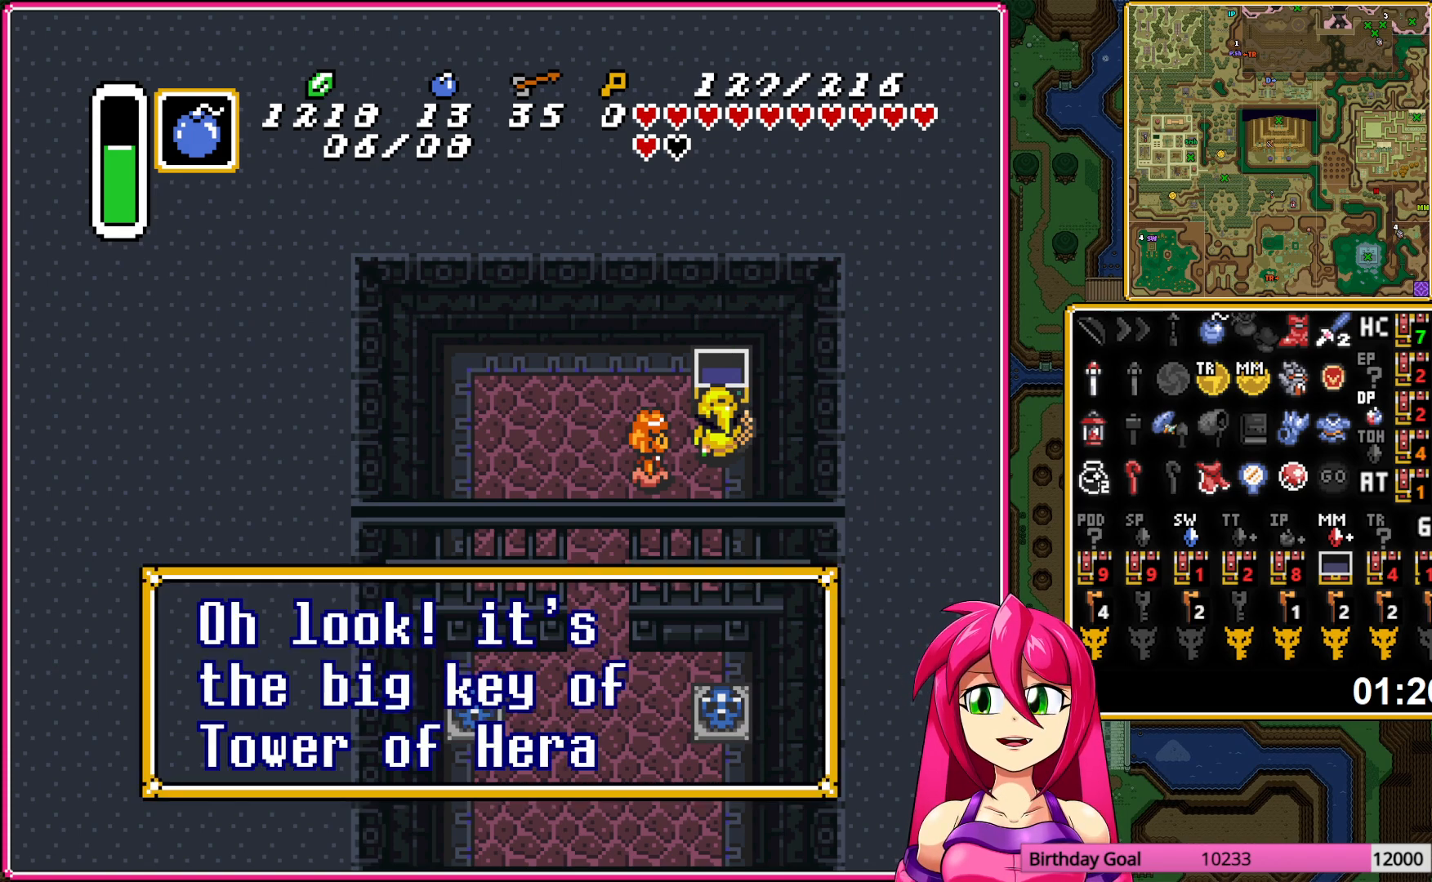
{"buttons": ["A"], "events": [[117, "A", "down"], [133, "DPAD_LEFT", "up"], [167, "DPAD_DOWN", "down"], [350, "DPAD_DOWN", "up"]]}
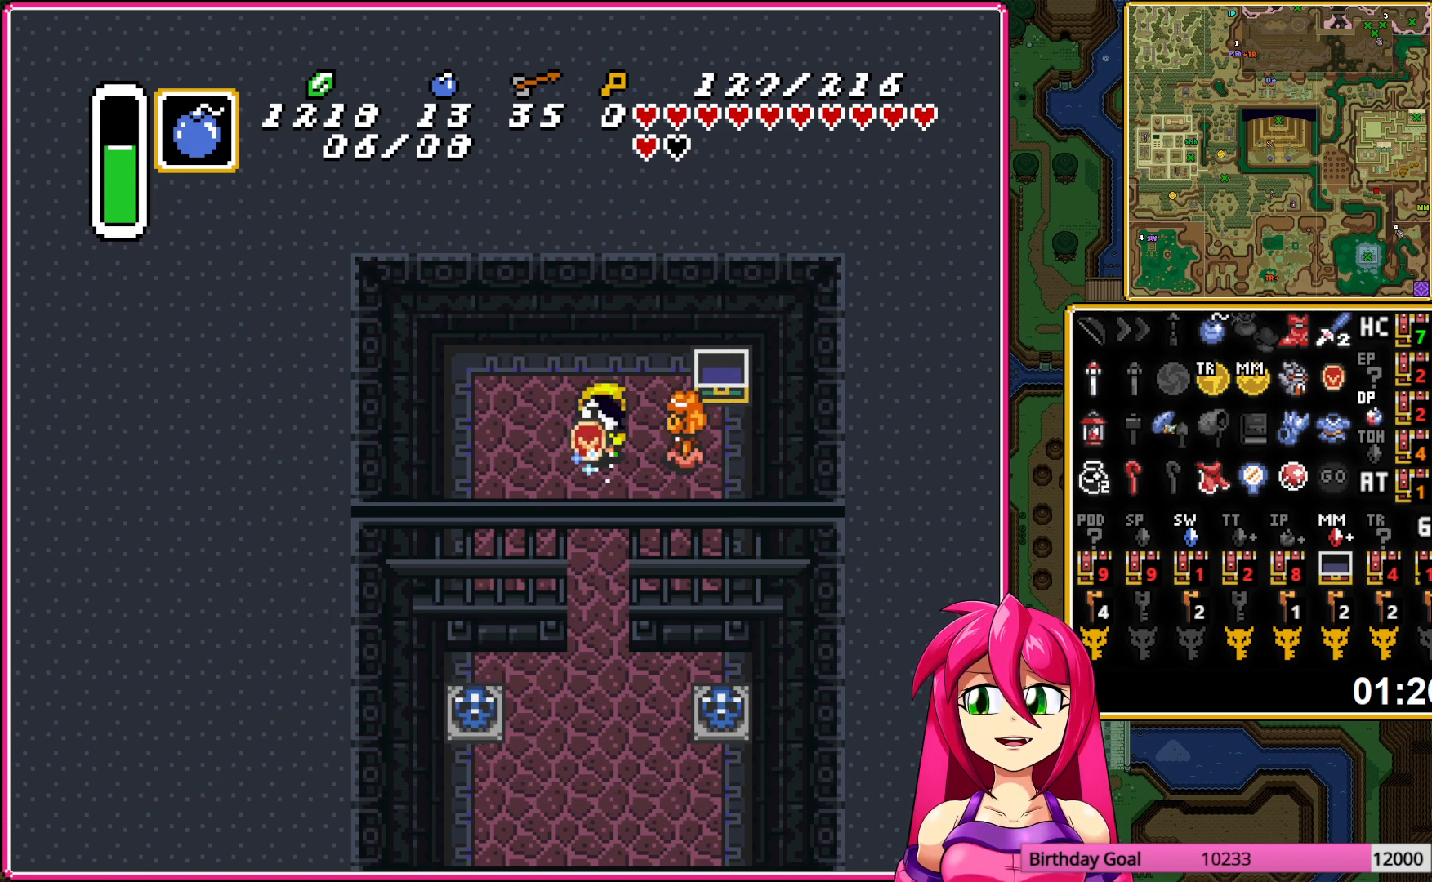
{"buttons": ["A"], "events": []}
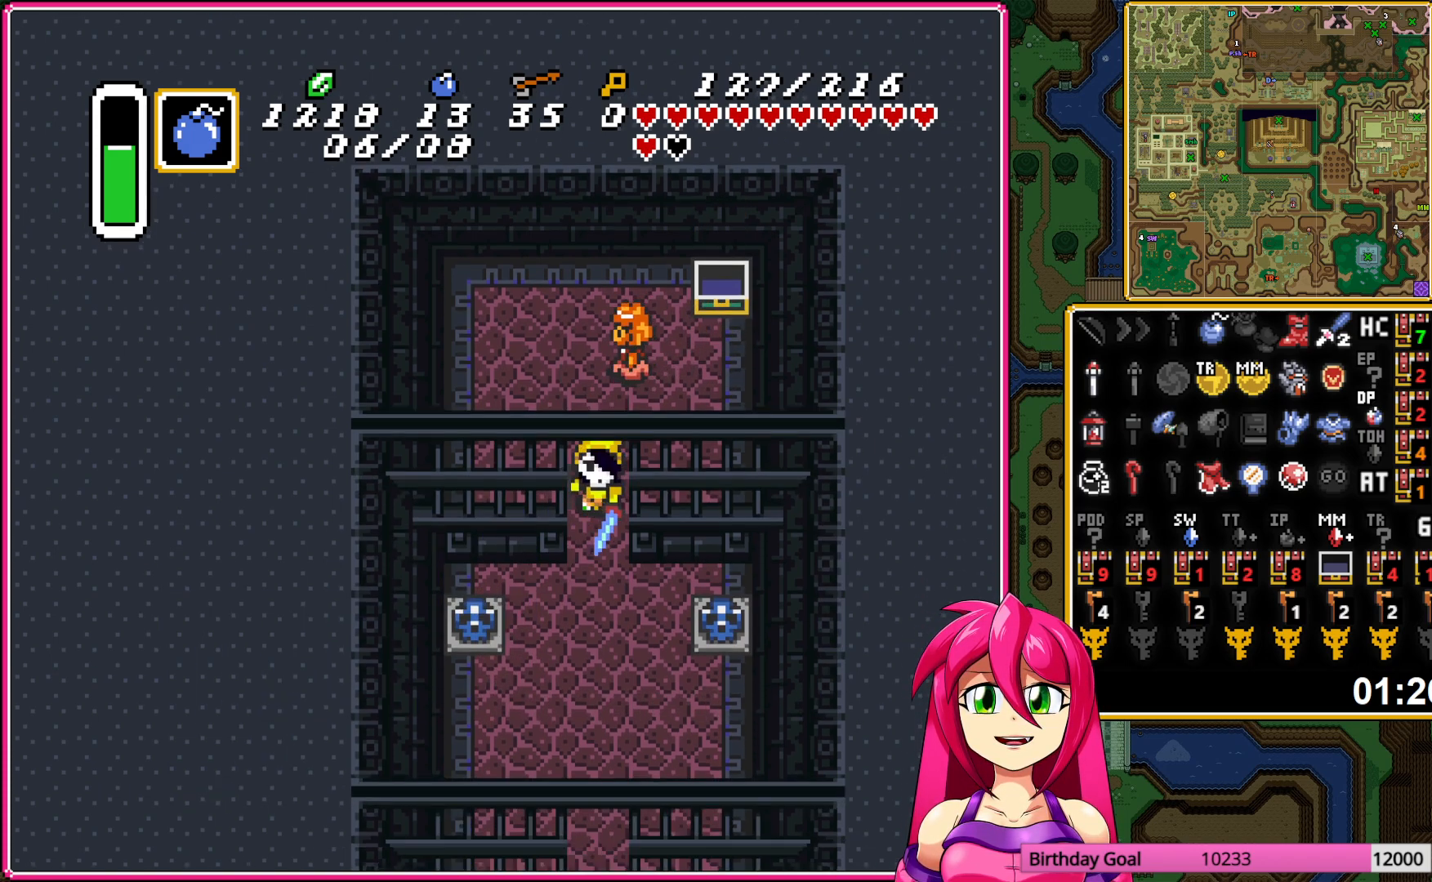
{"buttons": ["A"], "events": []}
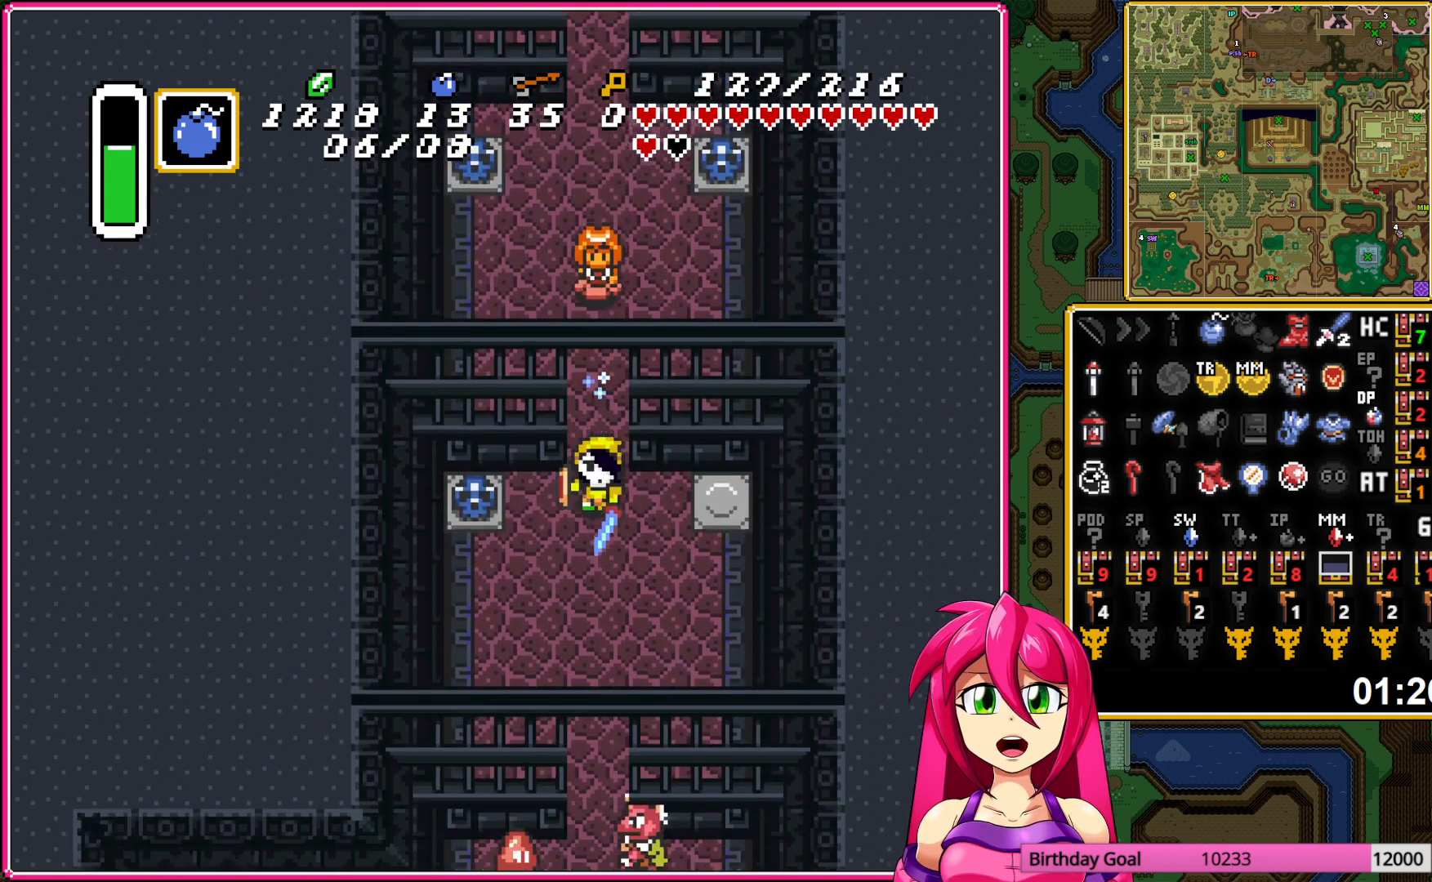
{"buttons": ["A", "DPAD_LEFT"], "events": [[283, "A", "up"], [300, "DPAD_LEFT", "down"], [350, "A", "down"]]}
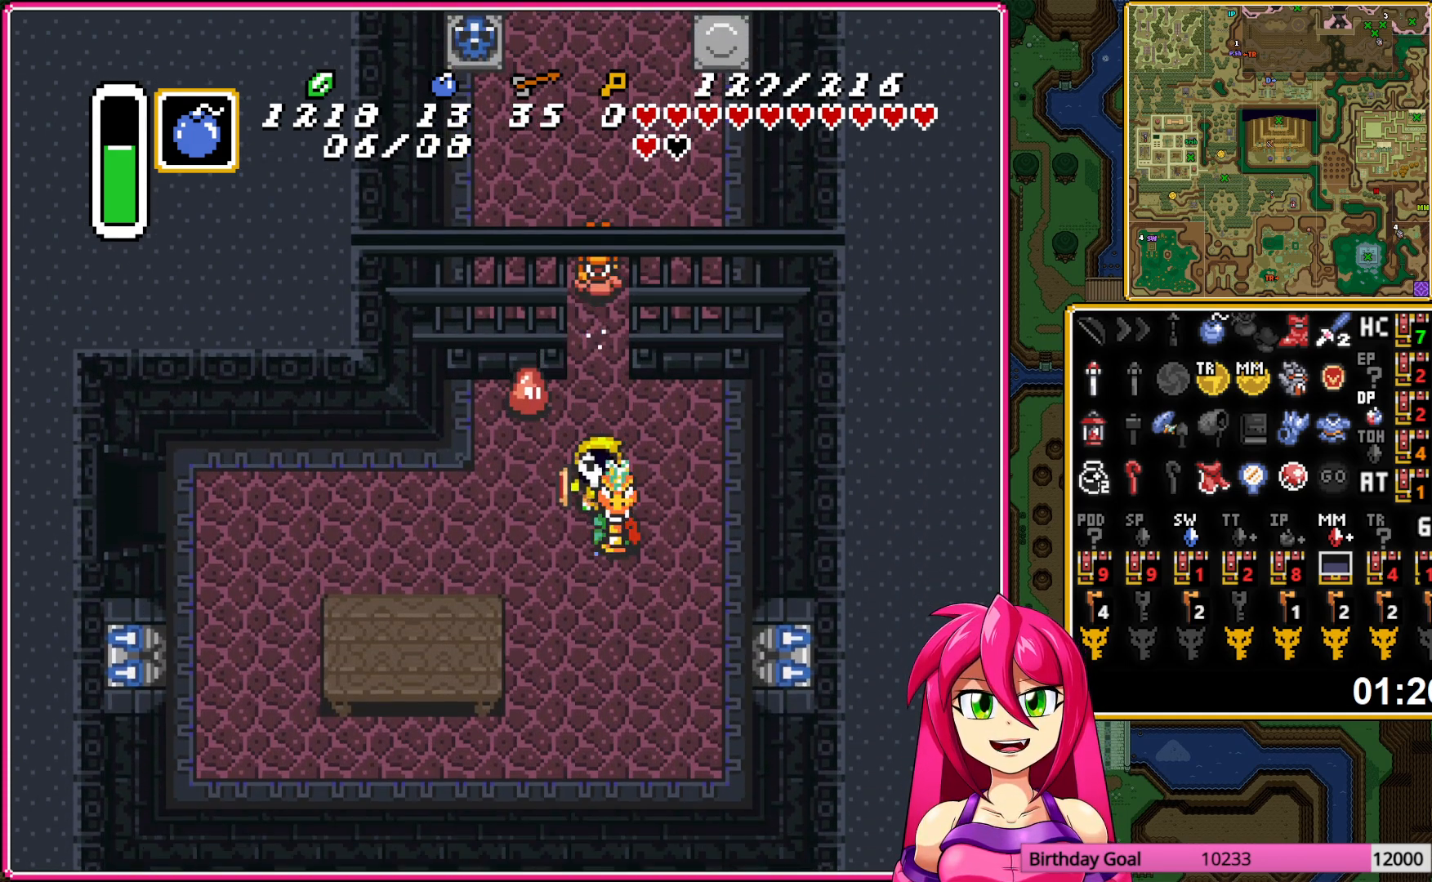
{"buttons": ["DPAD_LEFT"], "events": [[100, "A", "up"]]}
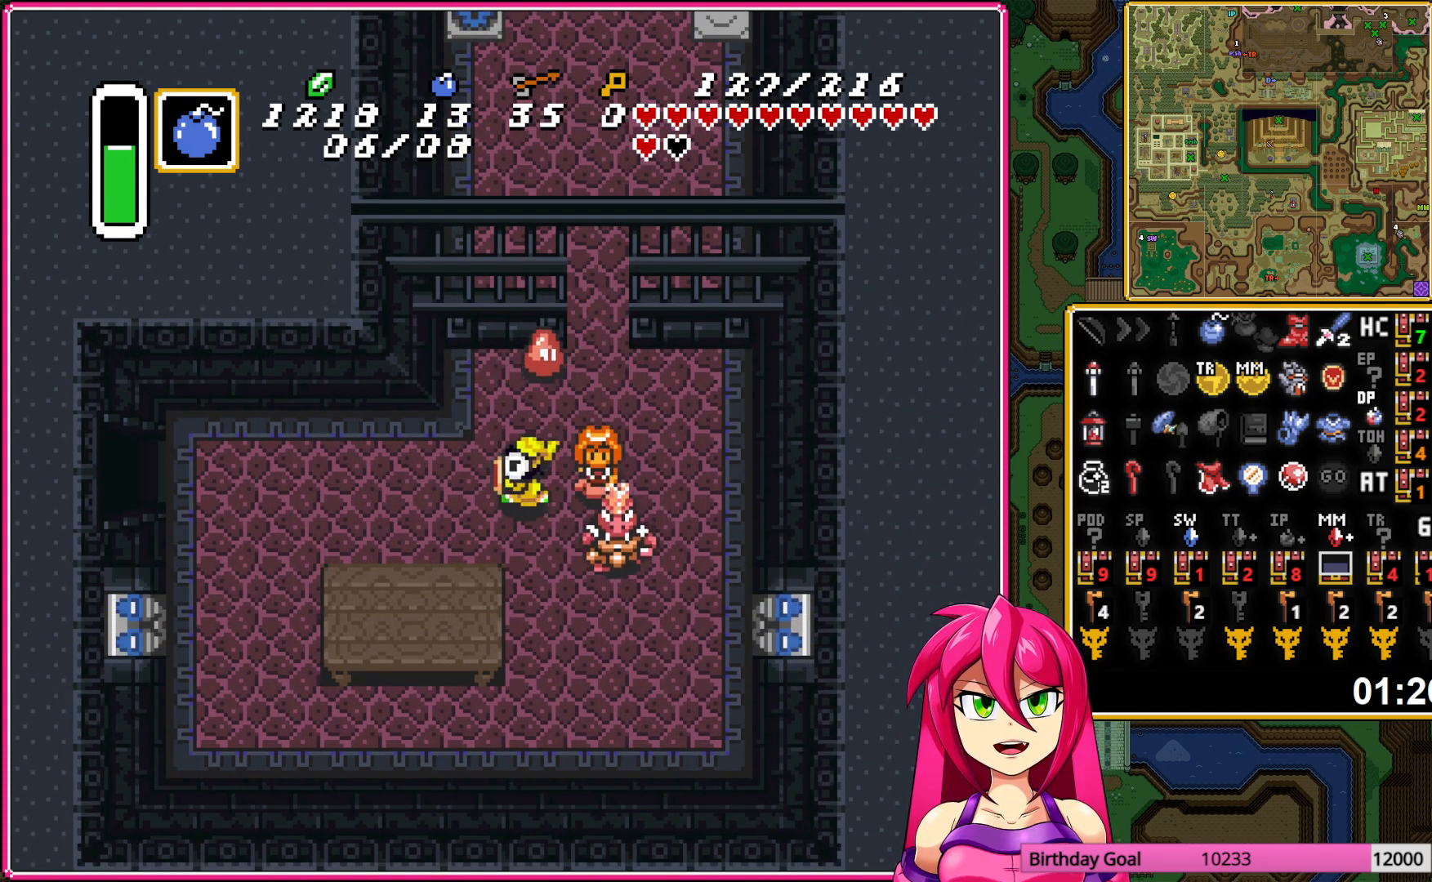
{"buttons": ["DPAD_LEFT"], "events": []}
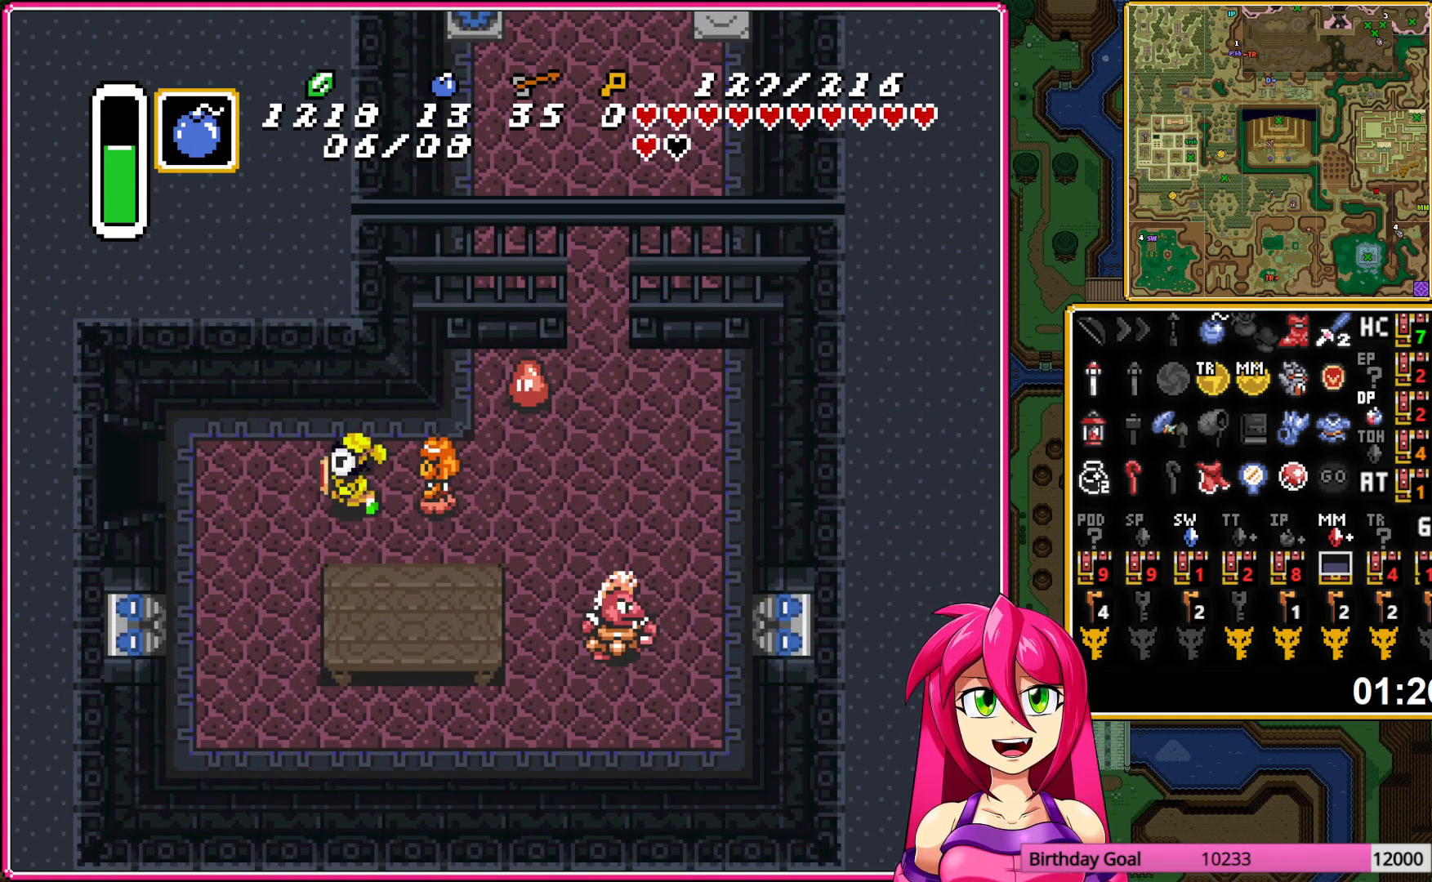
{"buttons": ["DPAD_LEFT"], "events": []}
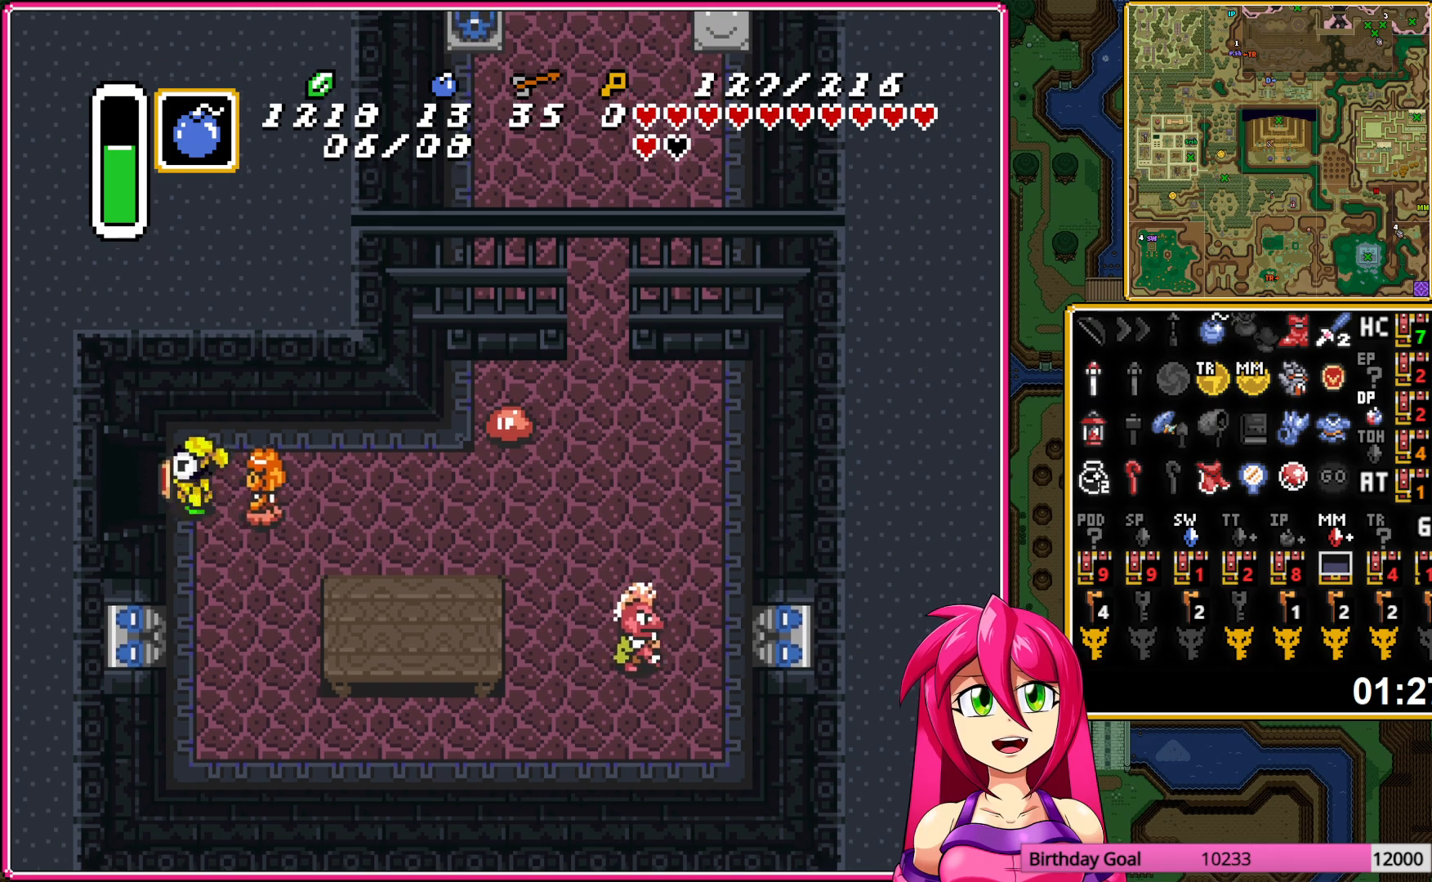
{"buttons": ["DPAD_LEFT"], "events": []}